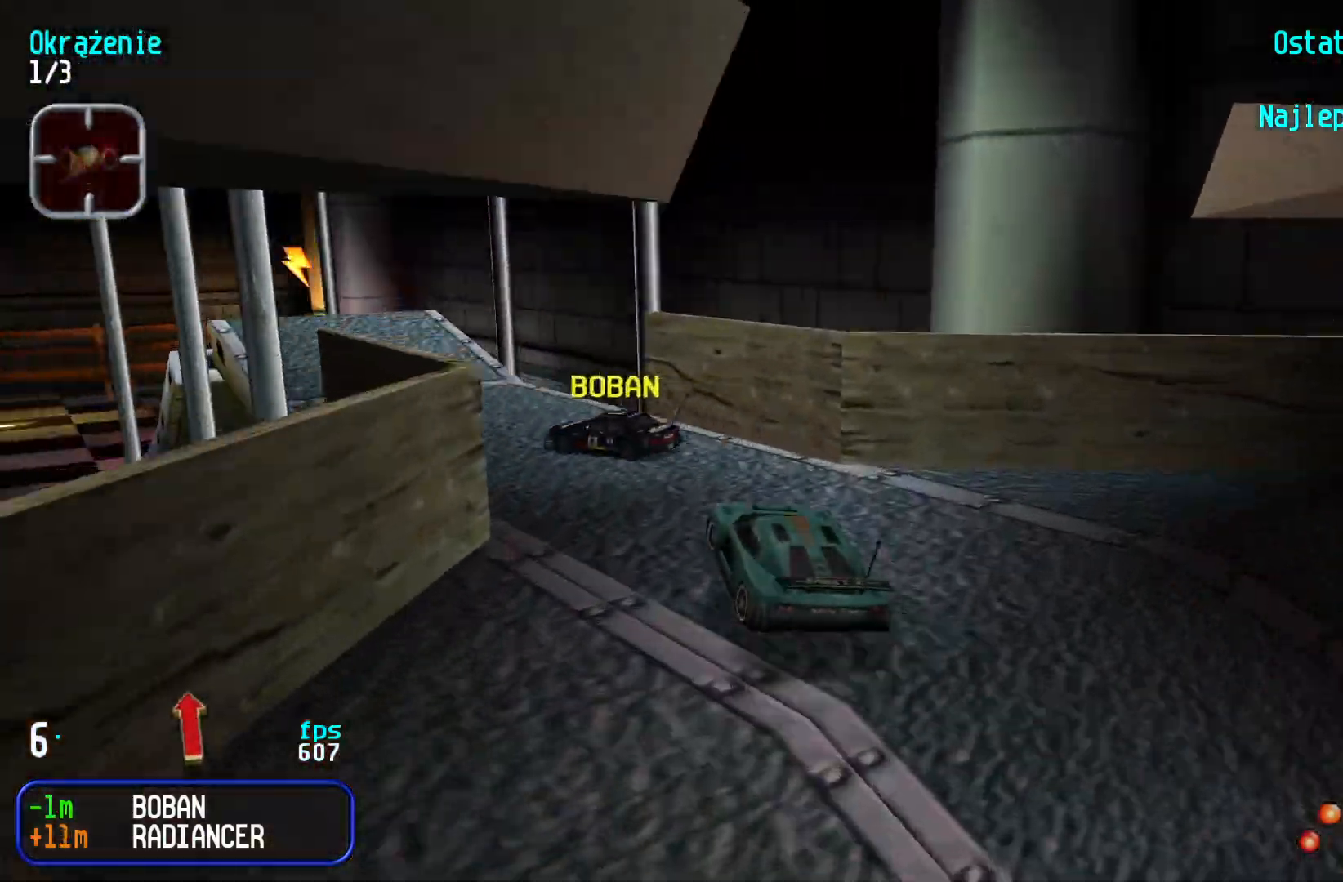
Gameplay with keyboard; each line is a JSON object with the keys held at the frame after it. "events" lists presses ("down") and releases ("up") of "down", "left", "right" and "up" between this image and that frame as [ms after this image, input, new state], when the widget could be followed in between. No other keys are recorded. Mouse input is not recorded.
{"keys": ["up"], "events": [[66, "up", "down"], [200, "left", "down"], [450, "left", "up"]]}
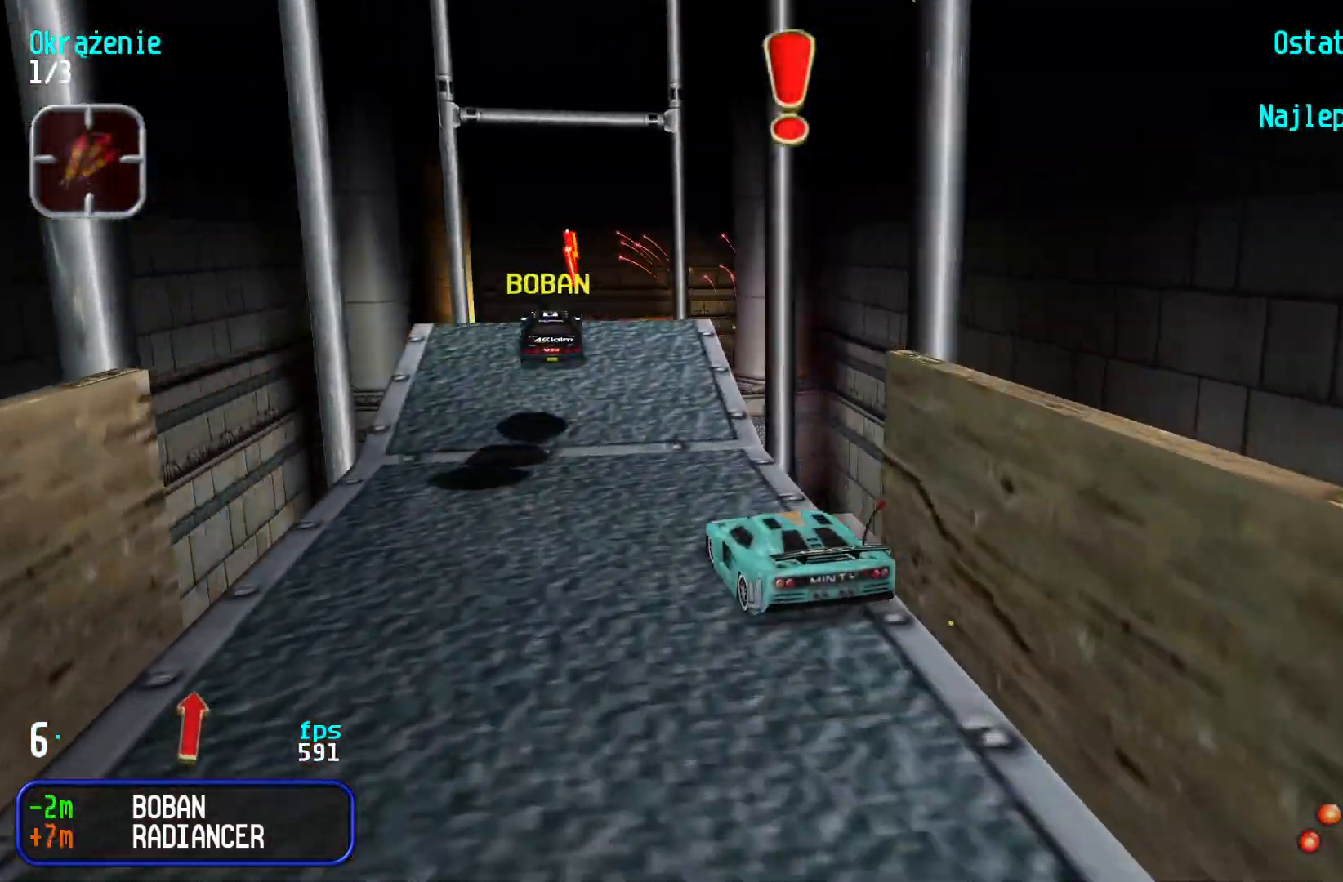
{"keys": ["right", "up"], "events": [[116, "right", "down"], [250, "right", "up"], [316, "right", "down"], [383, "right", "up"], [433, "right", "down"]]}
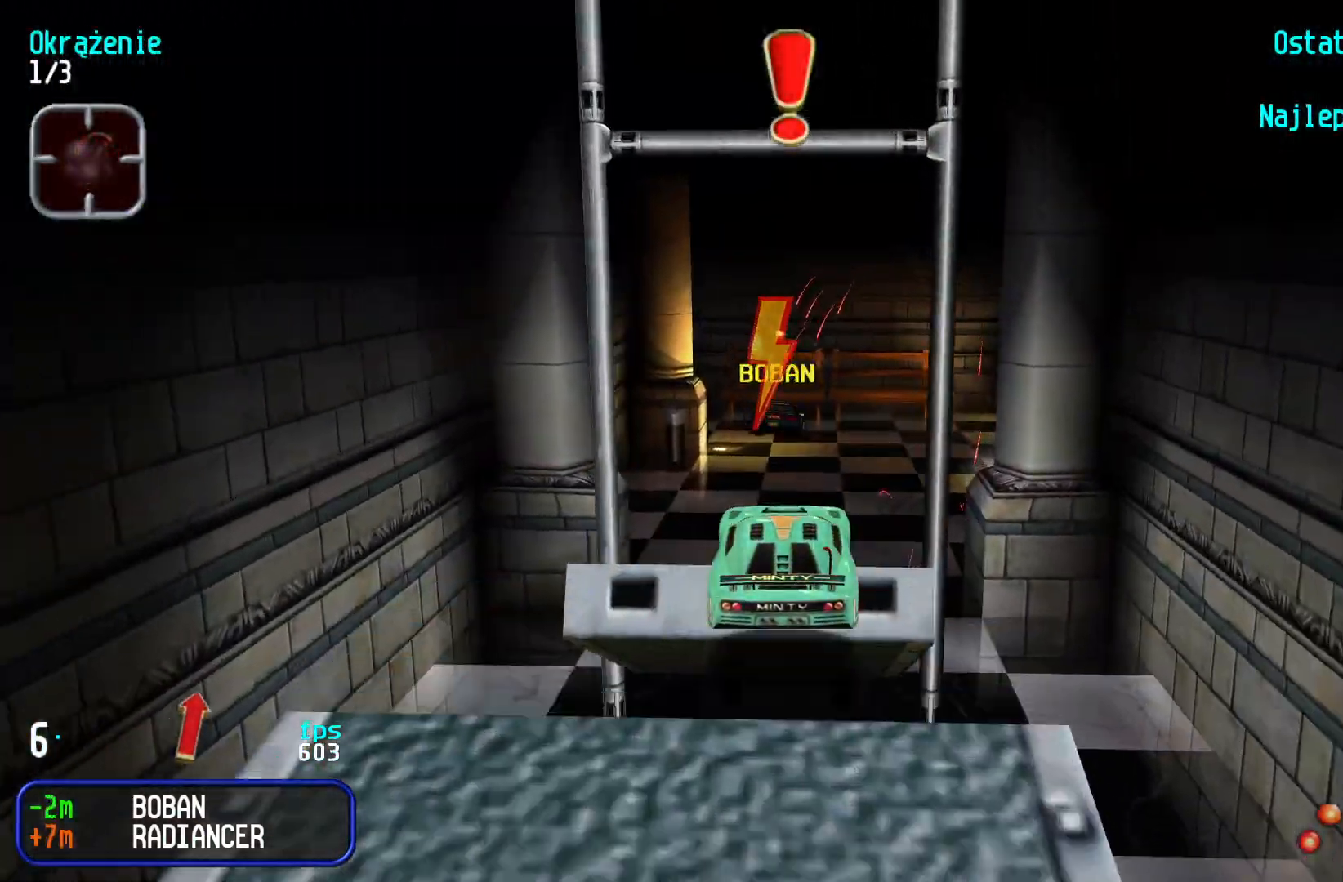
{"keys": ["up"], "events": [[233, "right", "up"]]}
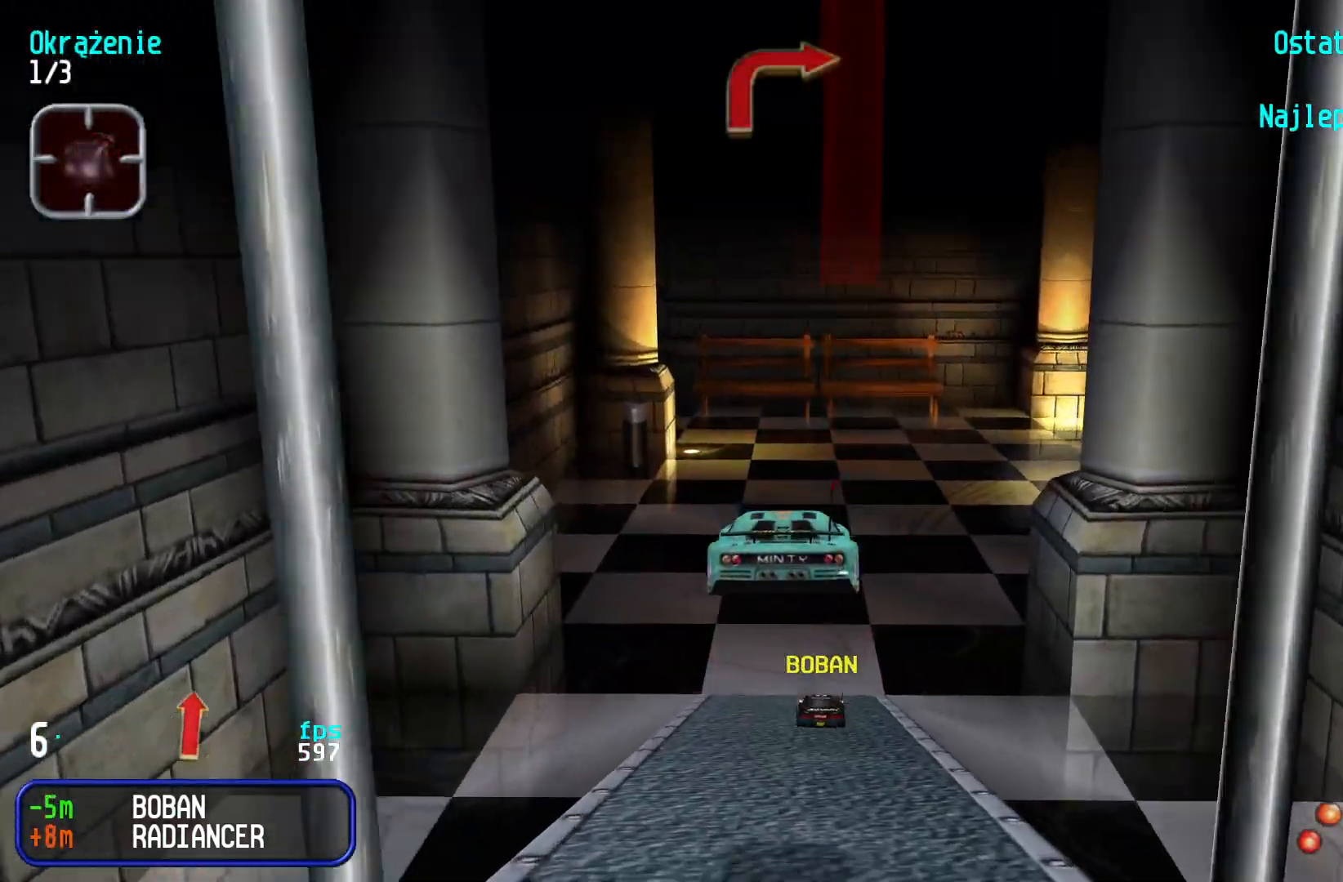
{"keys": ["right", "up"], "events": [[266, "right", "down"], [383, "right", "up"], [450, "right", "down"]]}
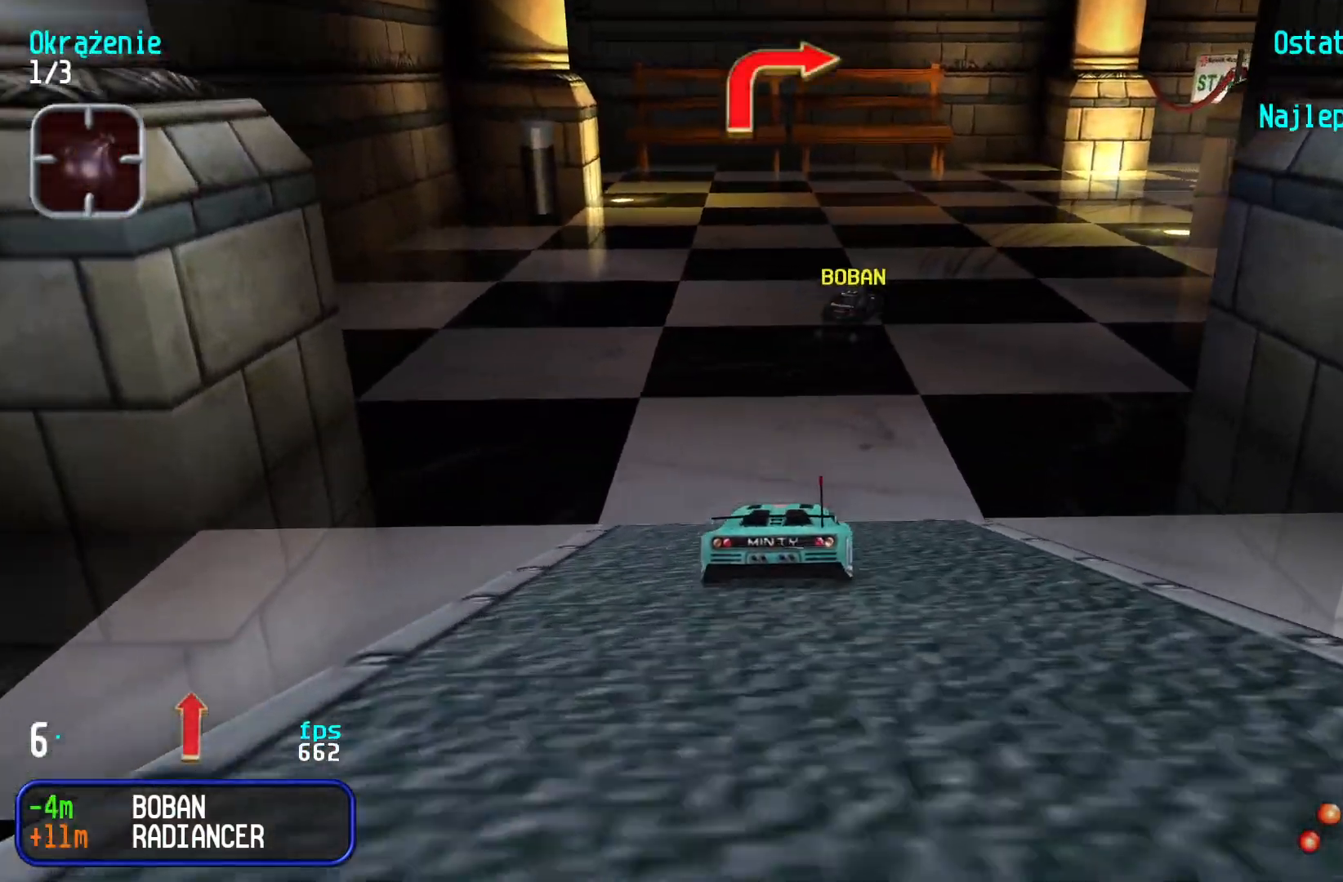
{"keys": ["right", "up"], "events": [[16, "right", "up"], [150, "right", "down"]]}
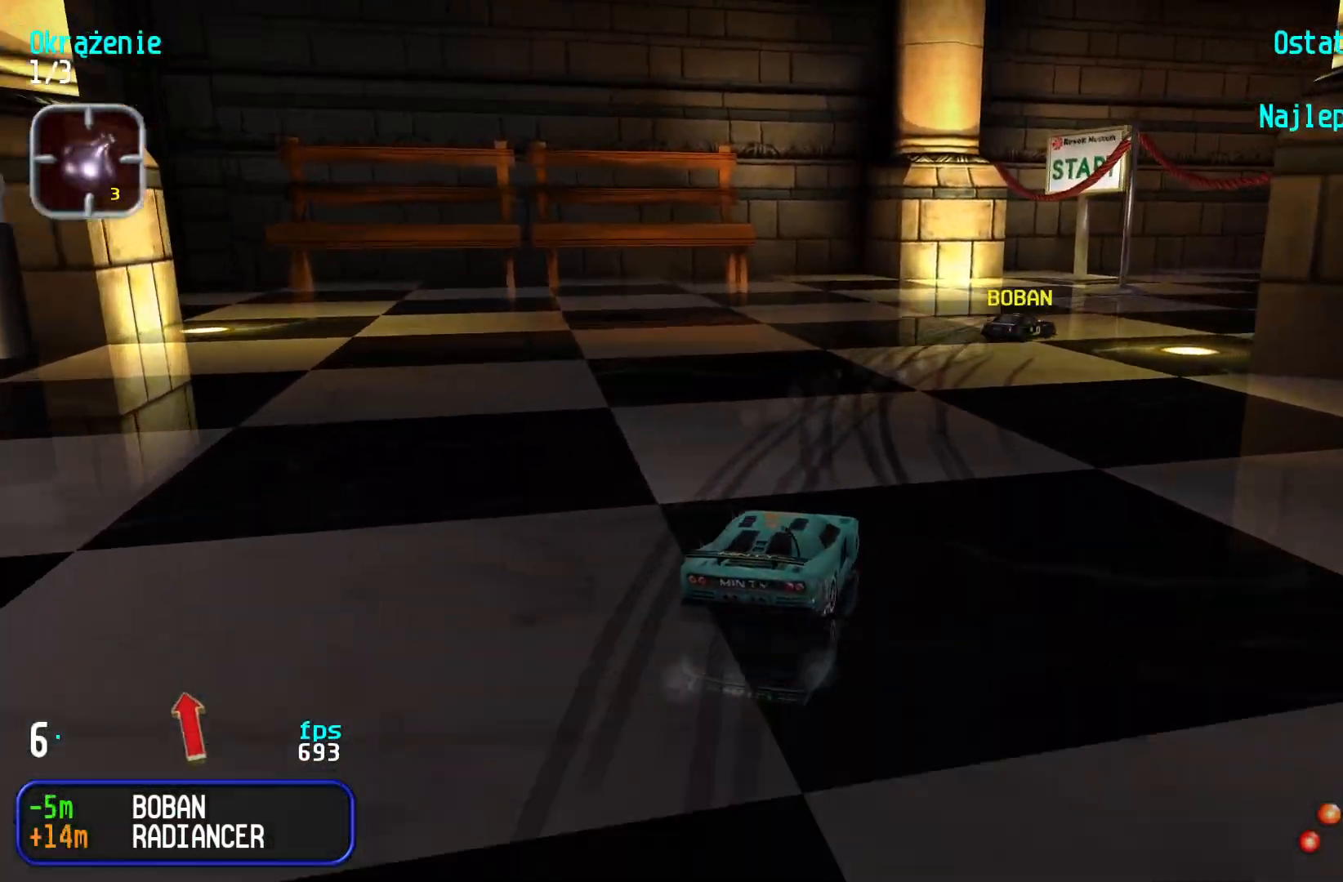
{"keys": ["right", "up"], "events": [[316, "right", "up"], [383, "right", "down"]]}
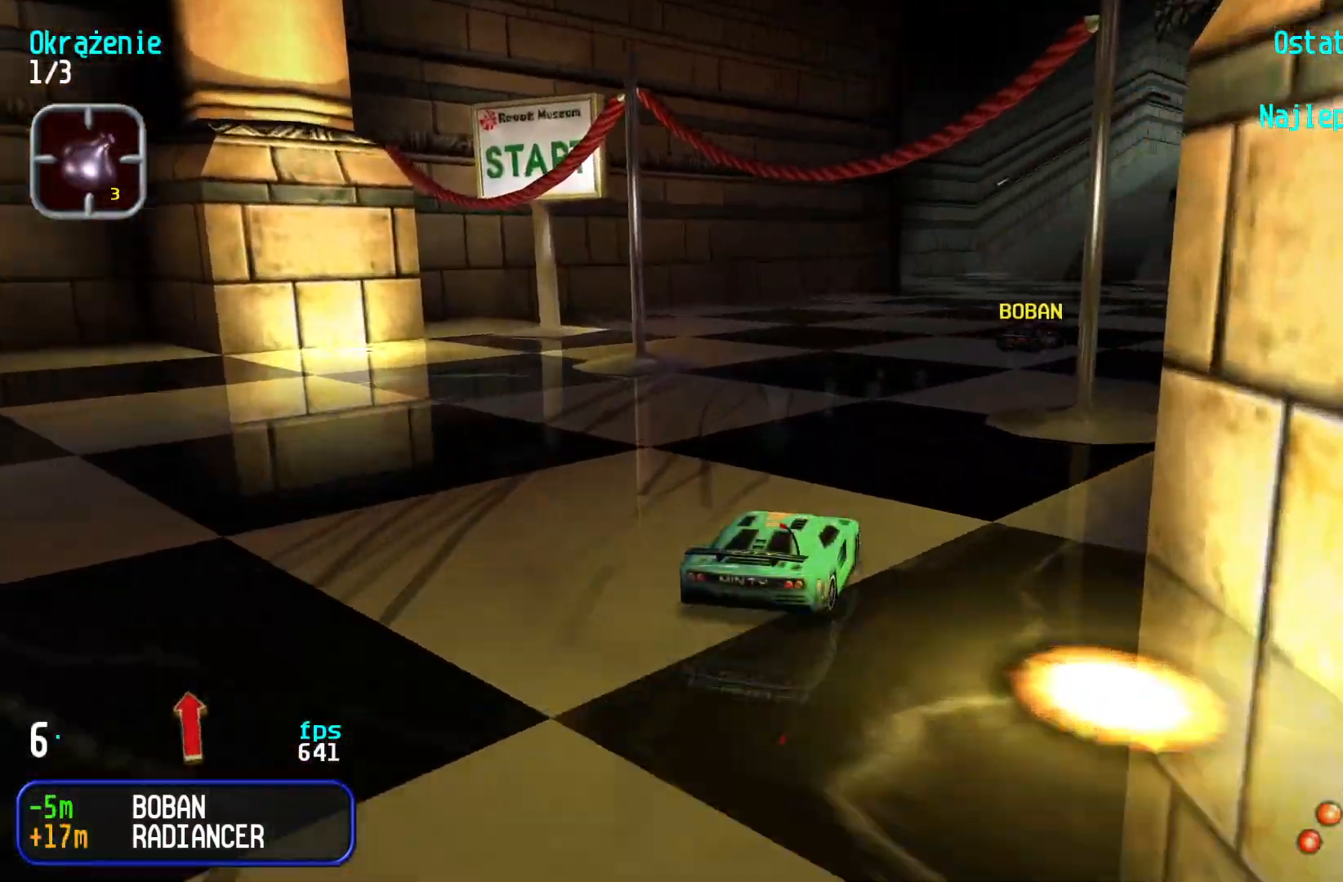
{"keys": ["right", "up"], "events": [[133, "right", "up"], [166, "right", "down"]]}
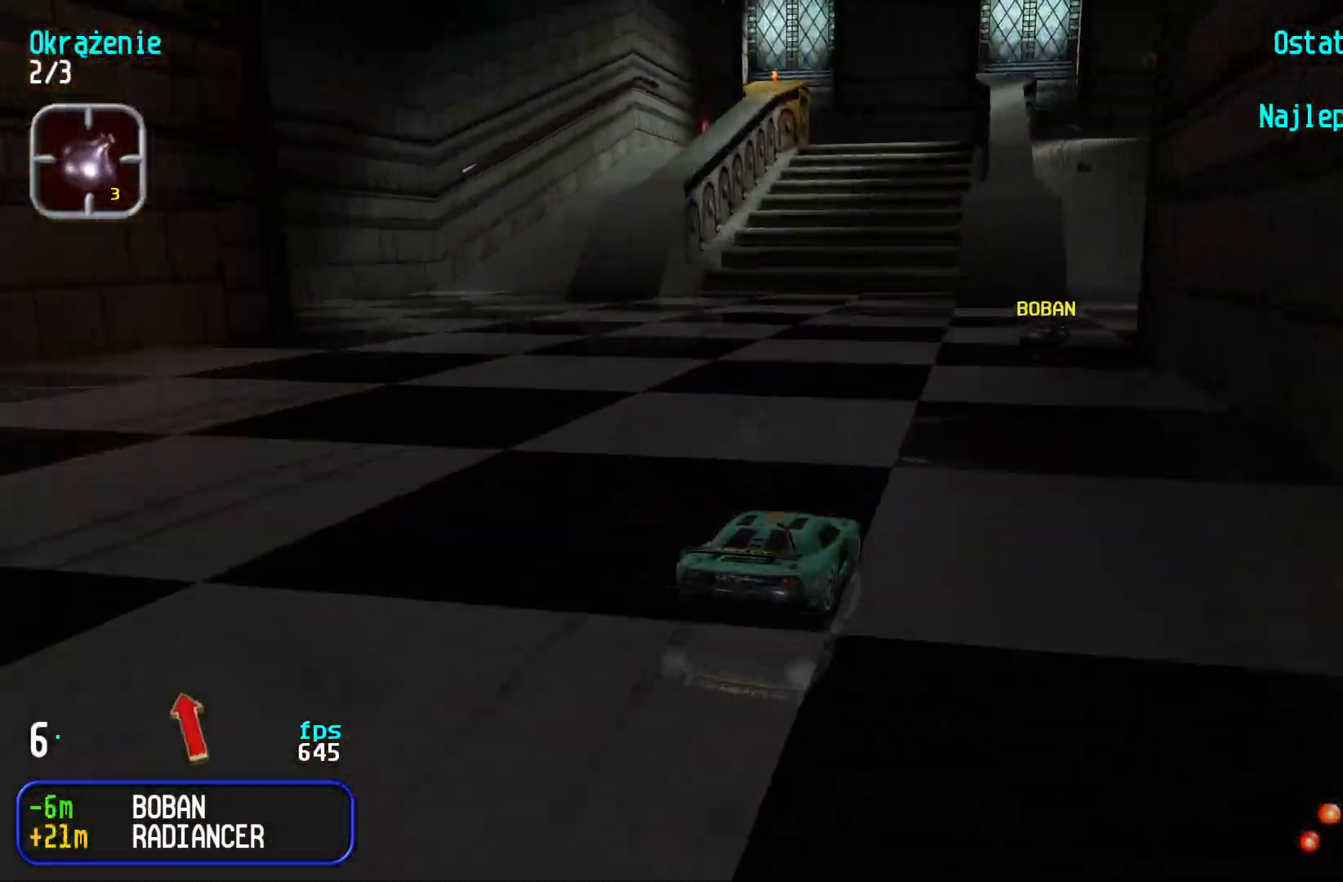
{"keys": ["up"], "events": [[83, "right", "up"]]}
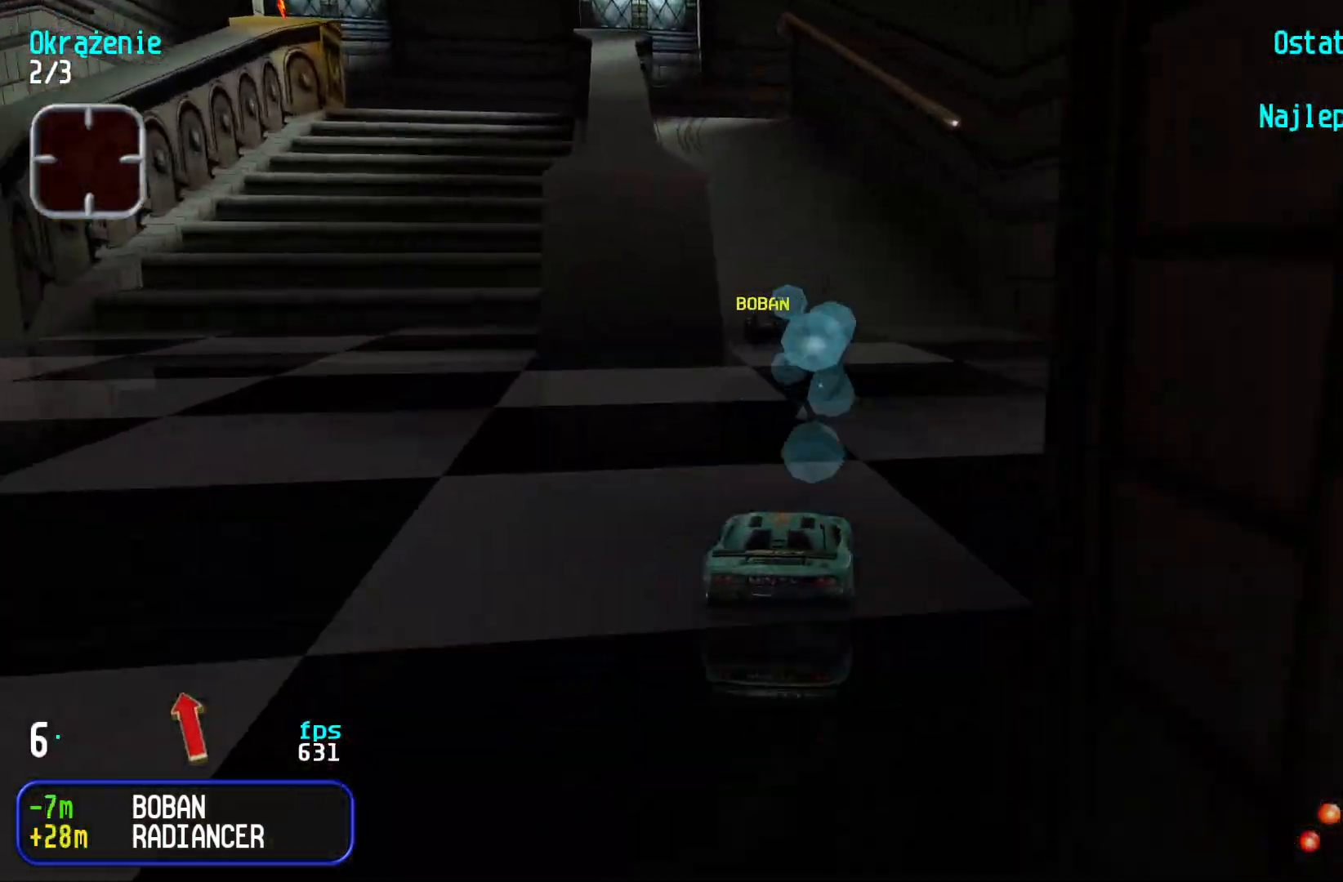
{"keys": ["up"], "events": [[116, "left", "down"], [216, "left", "up"], [283, "left", "down"], [400, "left", "up"]]}
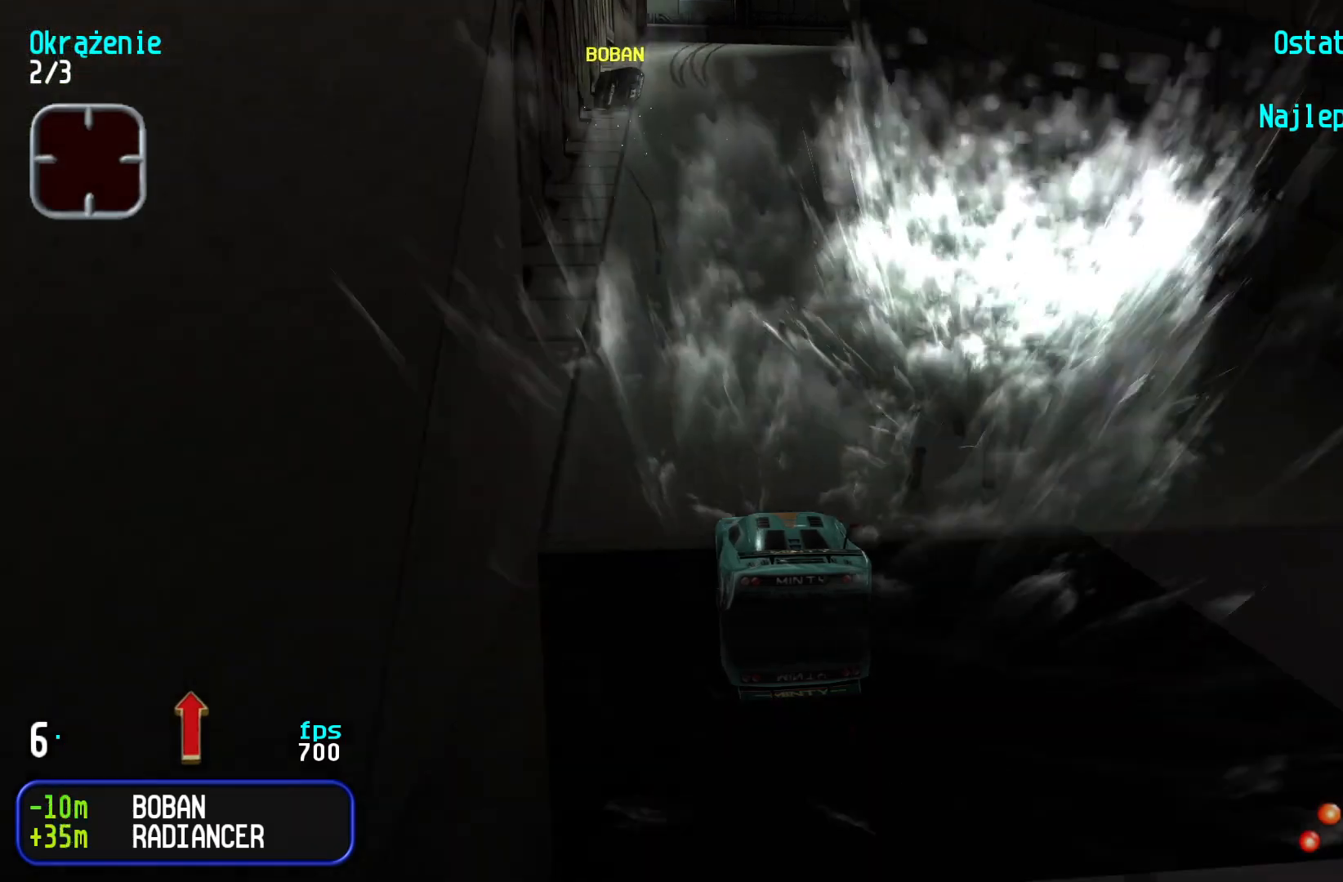
{"keys": ["down"], "events": [[183, "right", "down"], [233, "right", "up"], [366, "up", "up"], [483, "down", "down"]]}
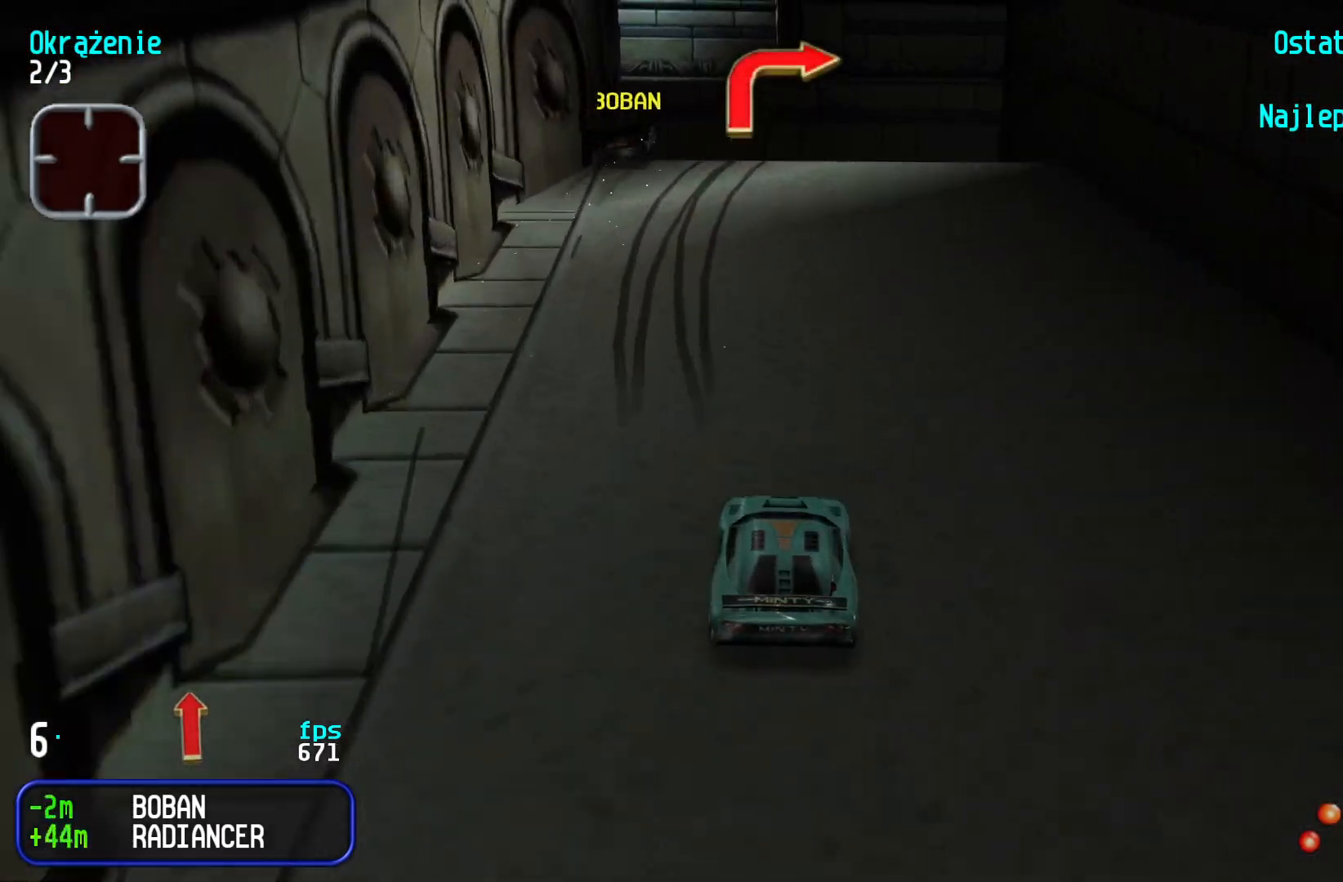
{"keys": ["up"], "events": [[66, "right", "down"], [133, "down", "up"], [133, "up", "down"], [500, "right", "up"]]}
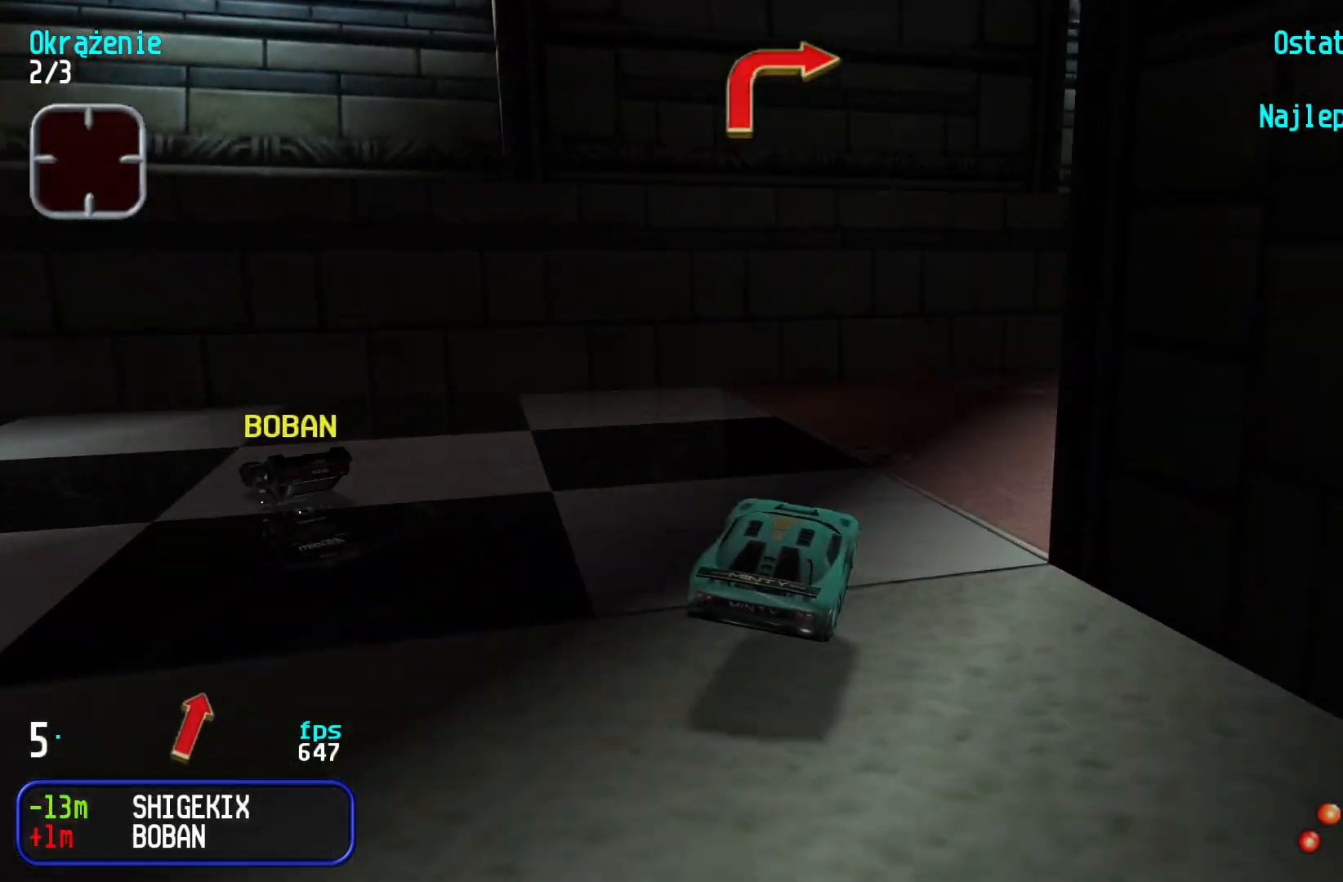
{"keys": ["right", "up"], "events": [[200, "right", "down"]]}
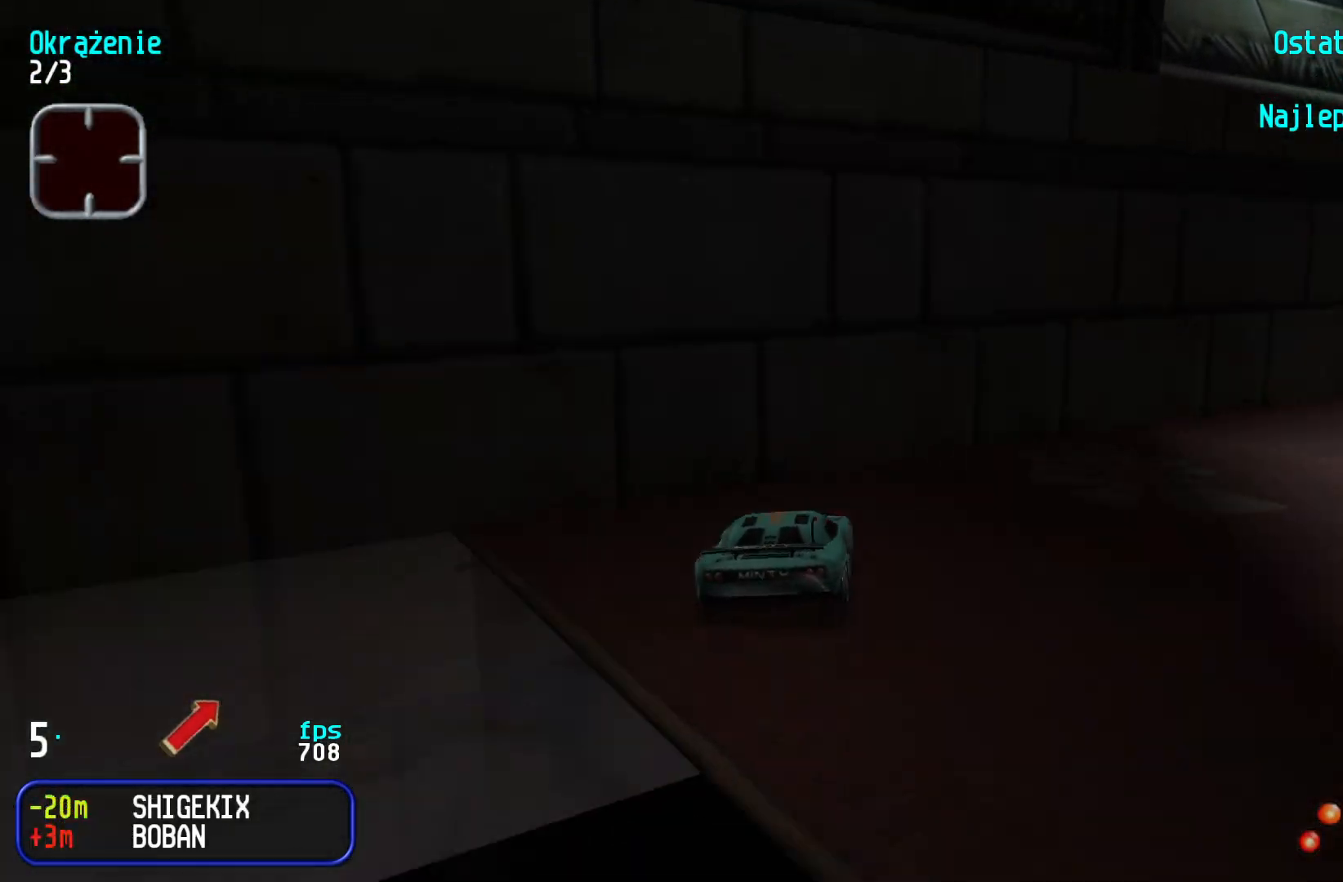
{"keys": ["right", "up"], "events": [[150, "right", "up"], [266, "right", "down"], [350, "right", "up"], [483, "right", "down"]]}
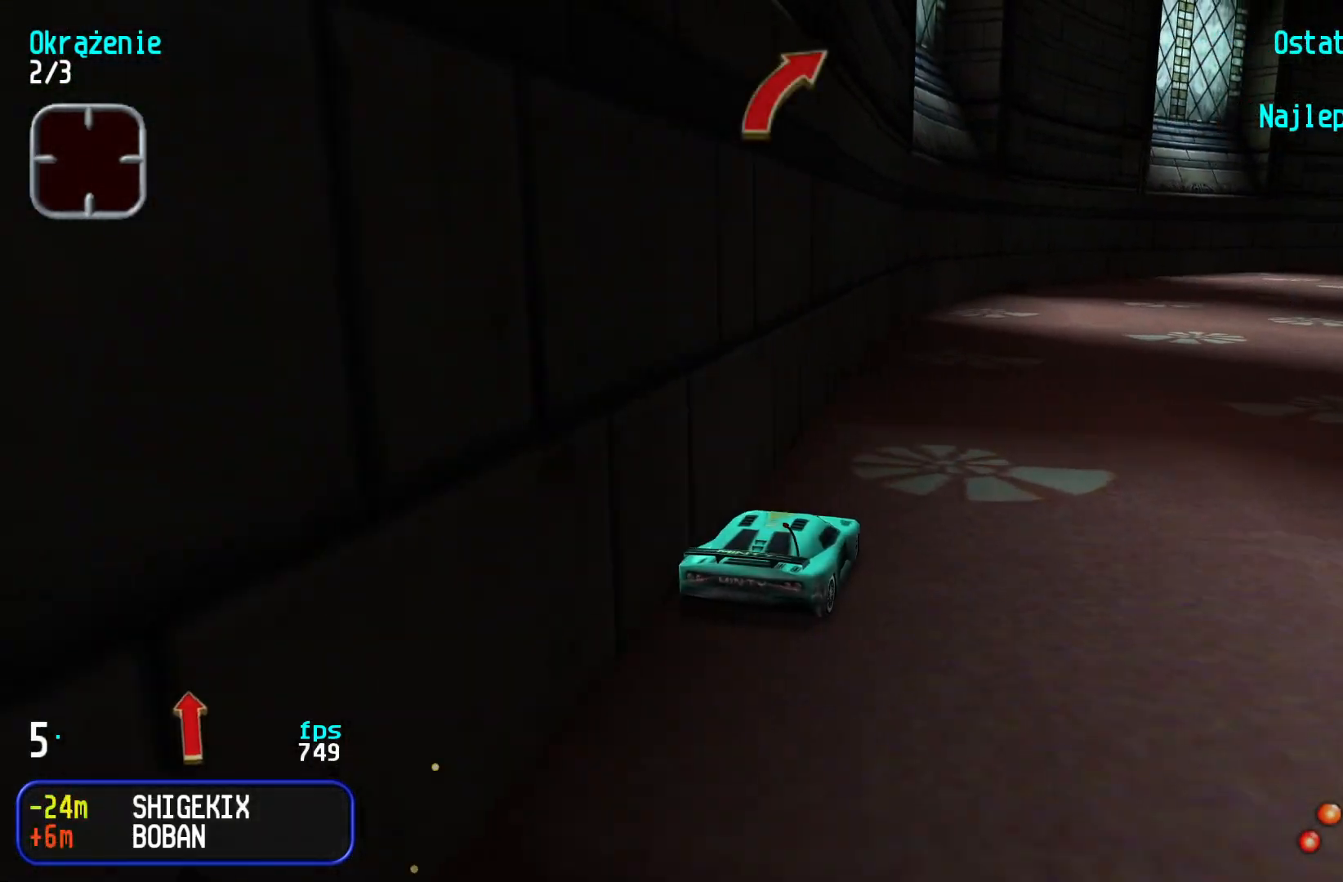
{"keys": ["up"], "events": [[150, "right", "up"], [383, "right", "down"], [483, "right", "up"]]}
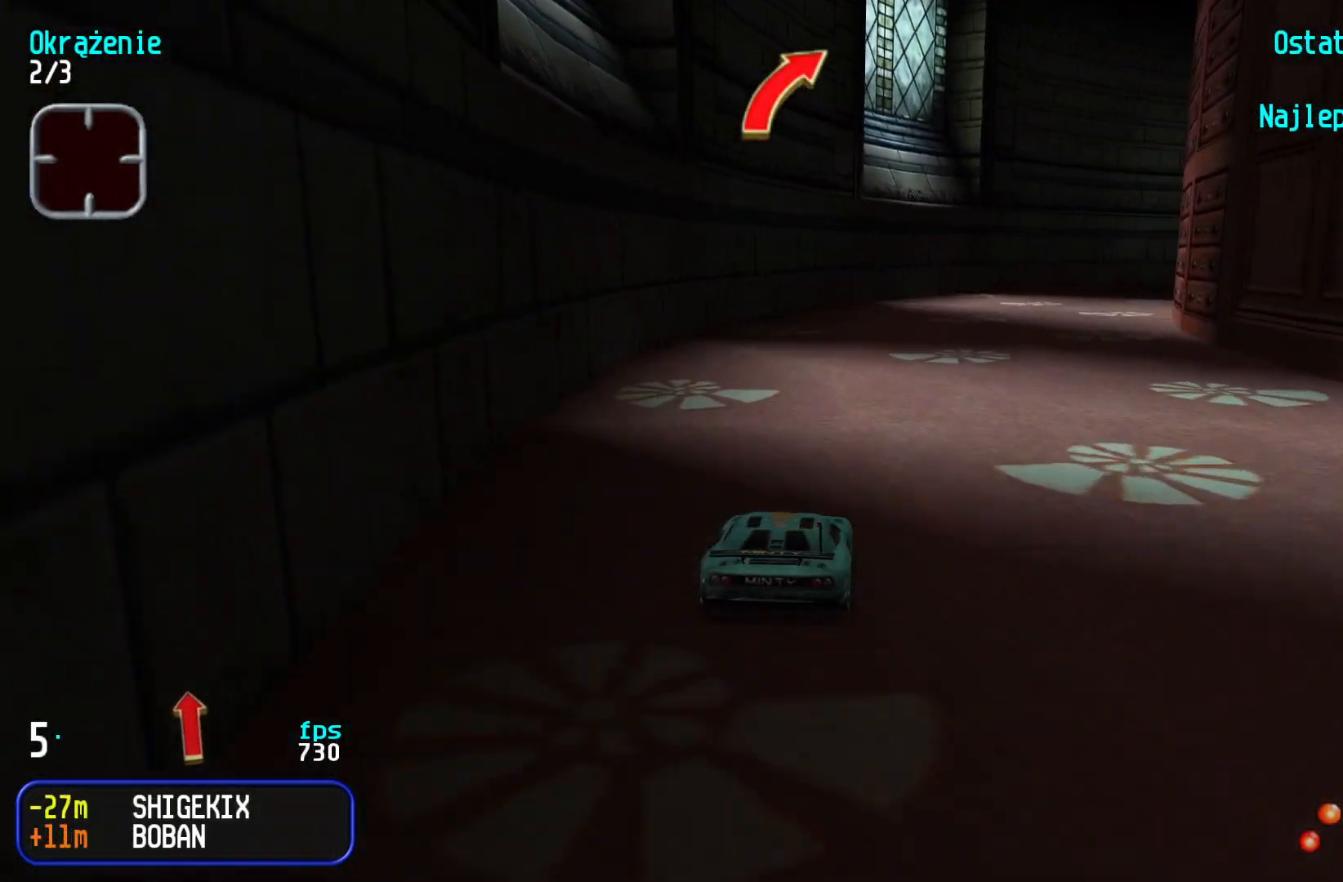
{"keys": ["right", "up"], "events": [[83, "right", "down"], [200, "right", "up"], [266, "right", "down"], [416, "right", "up"], [483, "right", "down"]]}
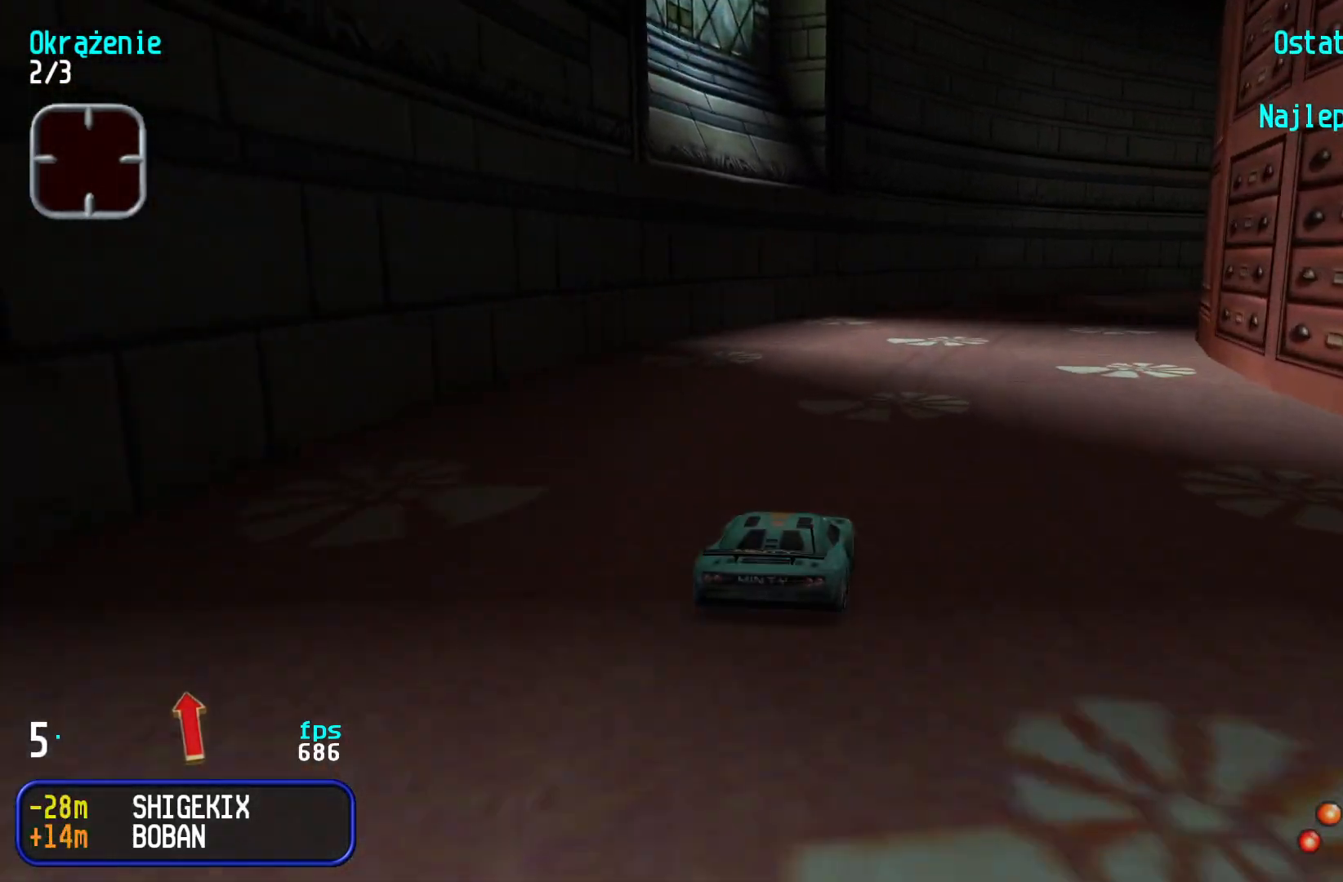
{"keys": ["right", "up"], "events": [[133, "right", "up"], [200, "right", "down"], [400, "right", "up"], [450, "right", "down"]]}
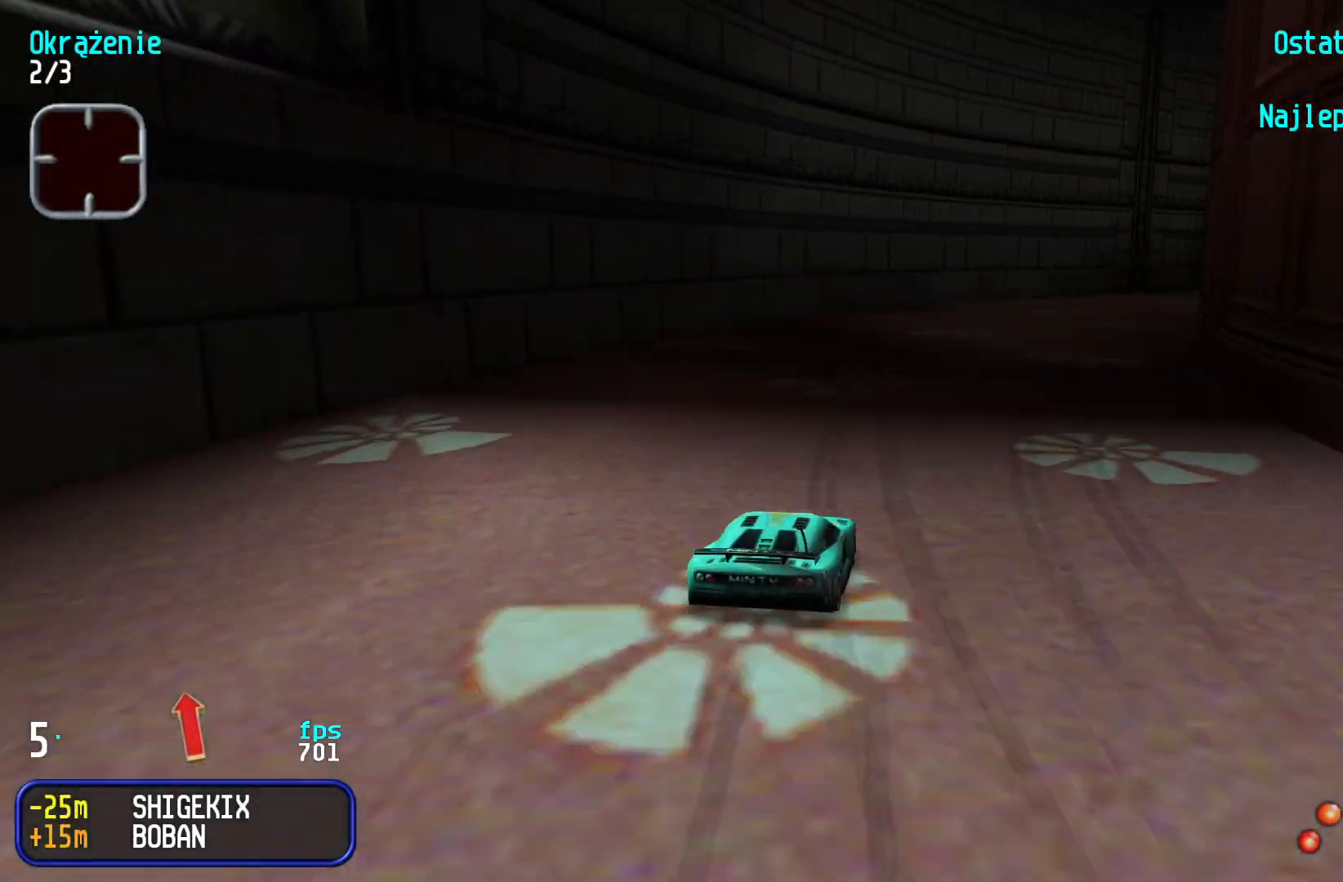
{"keys": ["right", "up"], "events": [[166, "right", "up"], [216, "right", "down"], [416, "right", "up"], [466, "right", "down"]]}
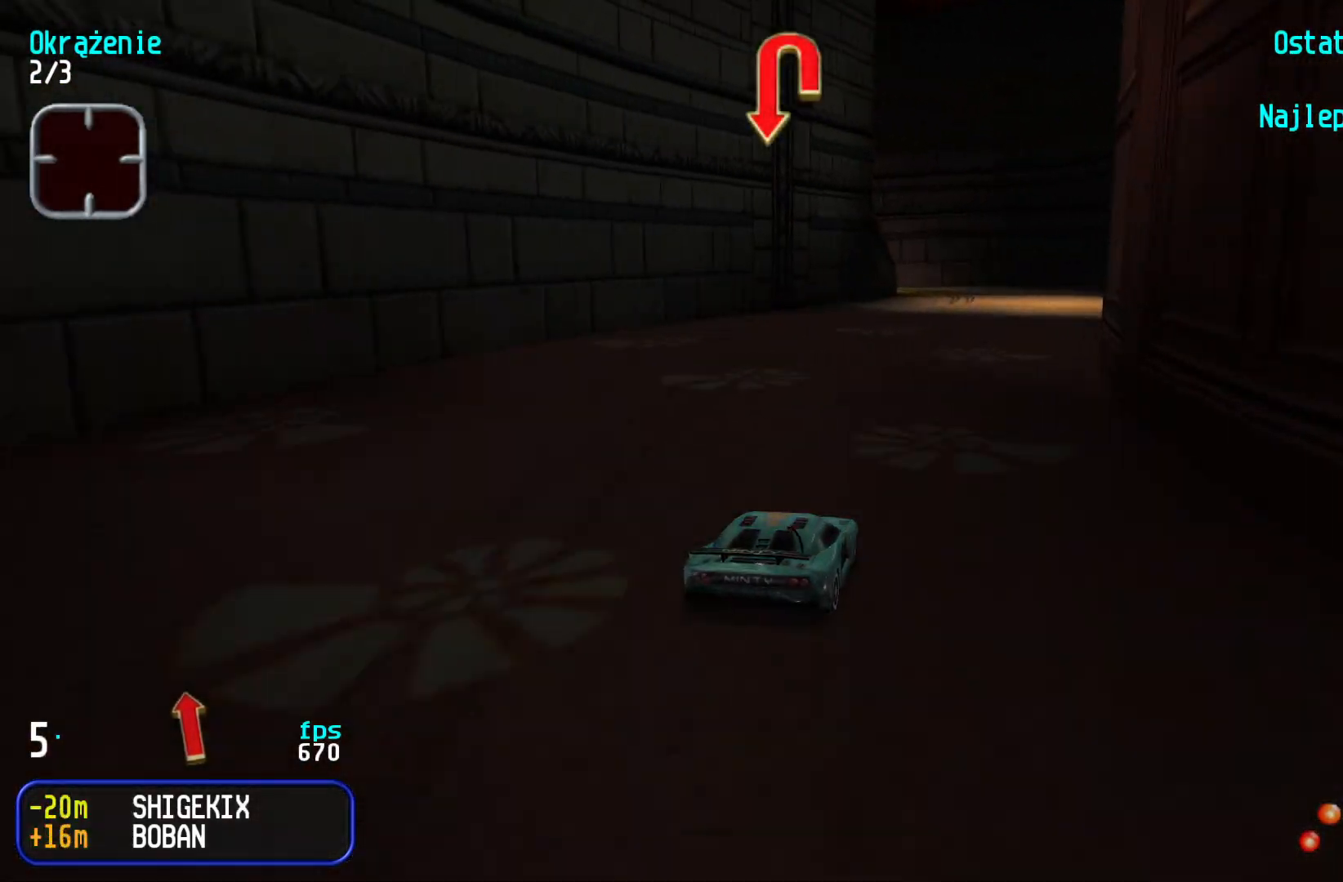
{"keys": ["up"], "events": [[150, "right", "up"], [183, "right", "down"], [333, "right", "up"]]}
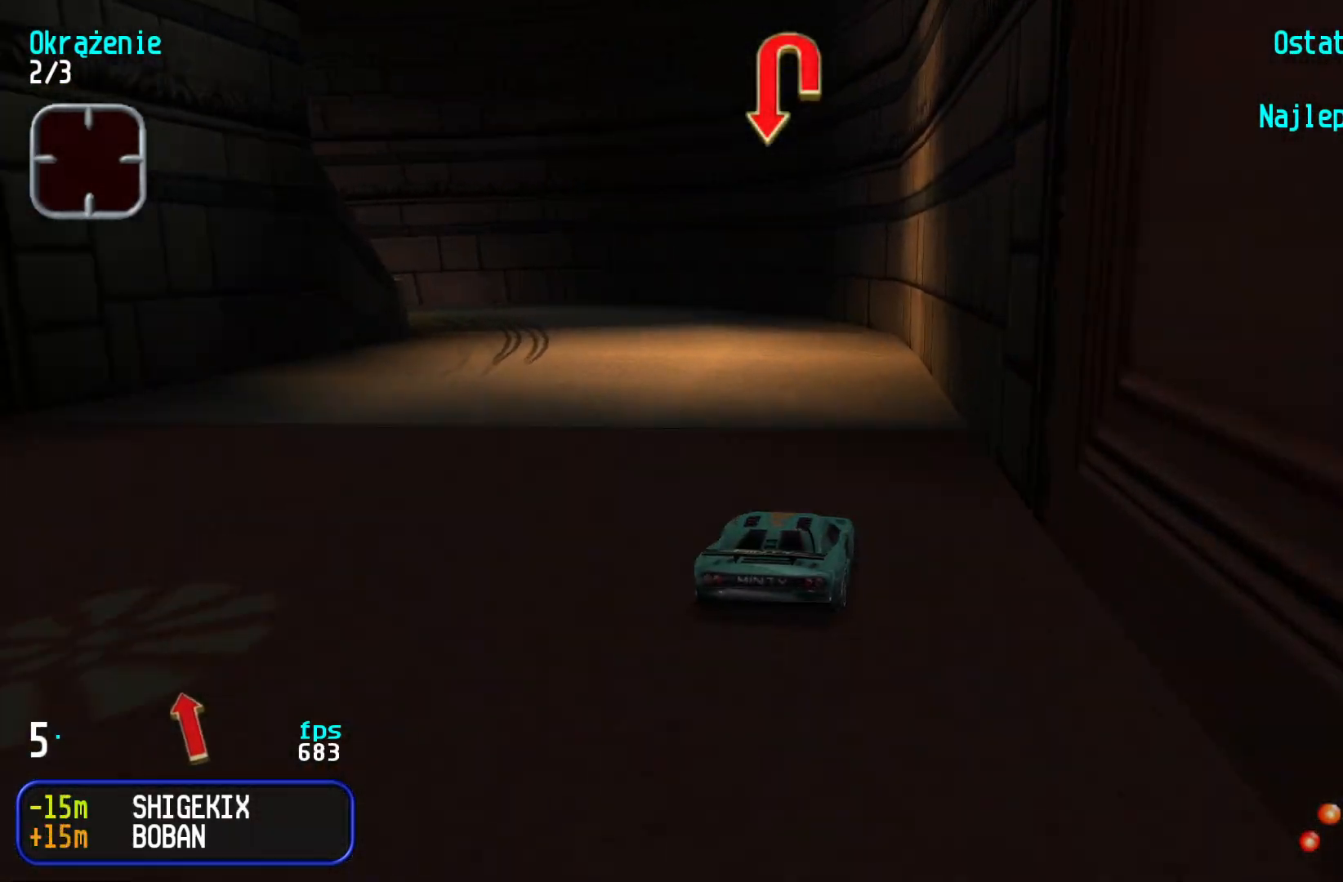
{"keys": ["left", "up"], "events": [[233, "left", "down"], [450, "left", "up"], [483, "left", "down"]]}
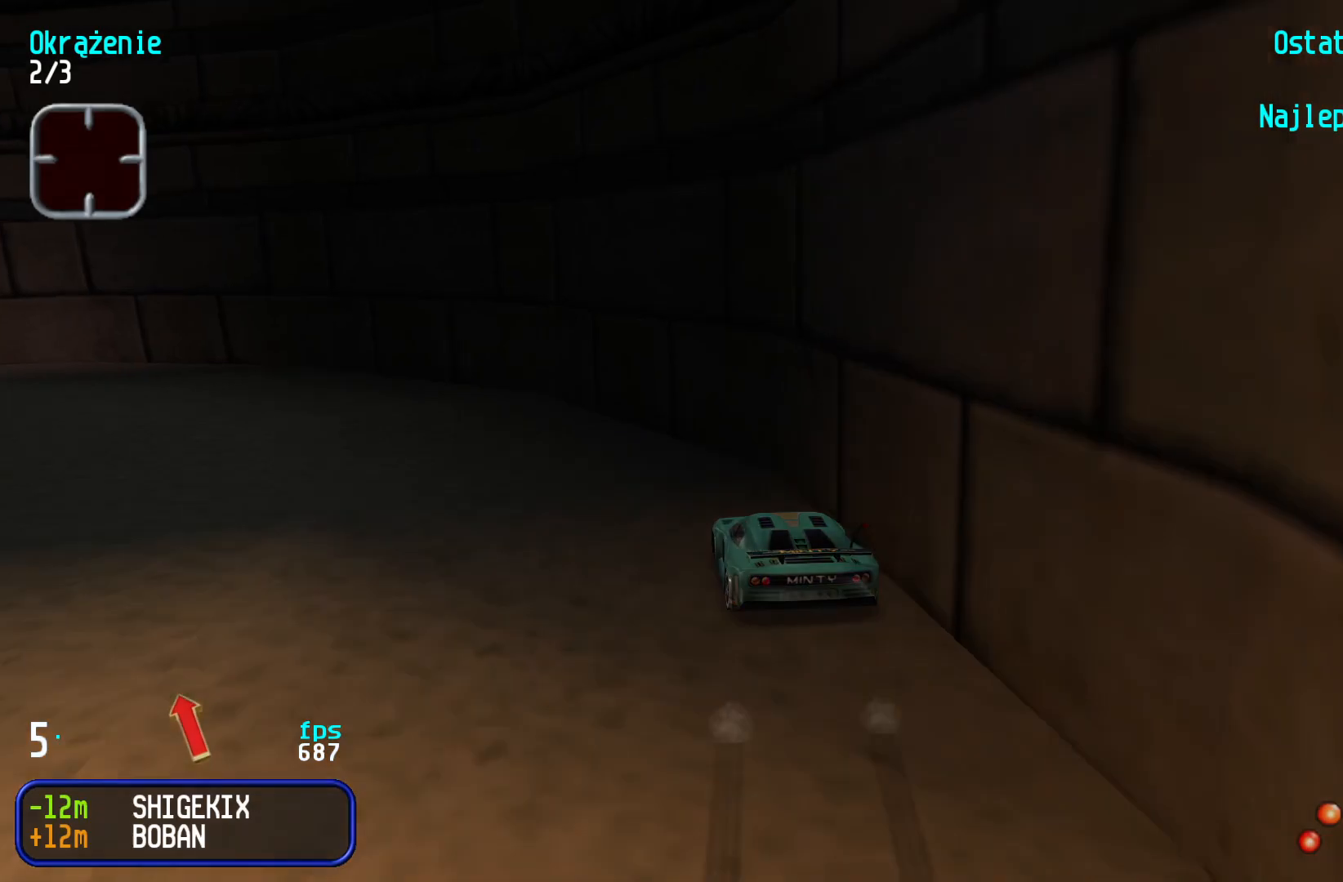
{"keys": ["left", "up"], "events": [[300, "left", "up"], [316, "left", "down"]]}
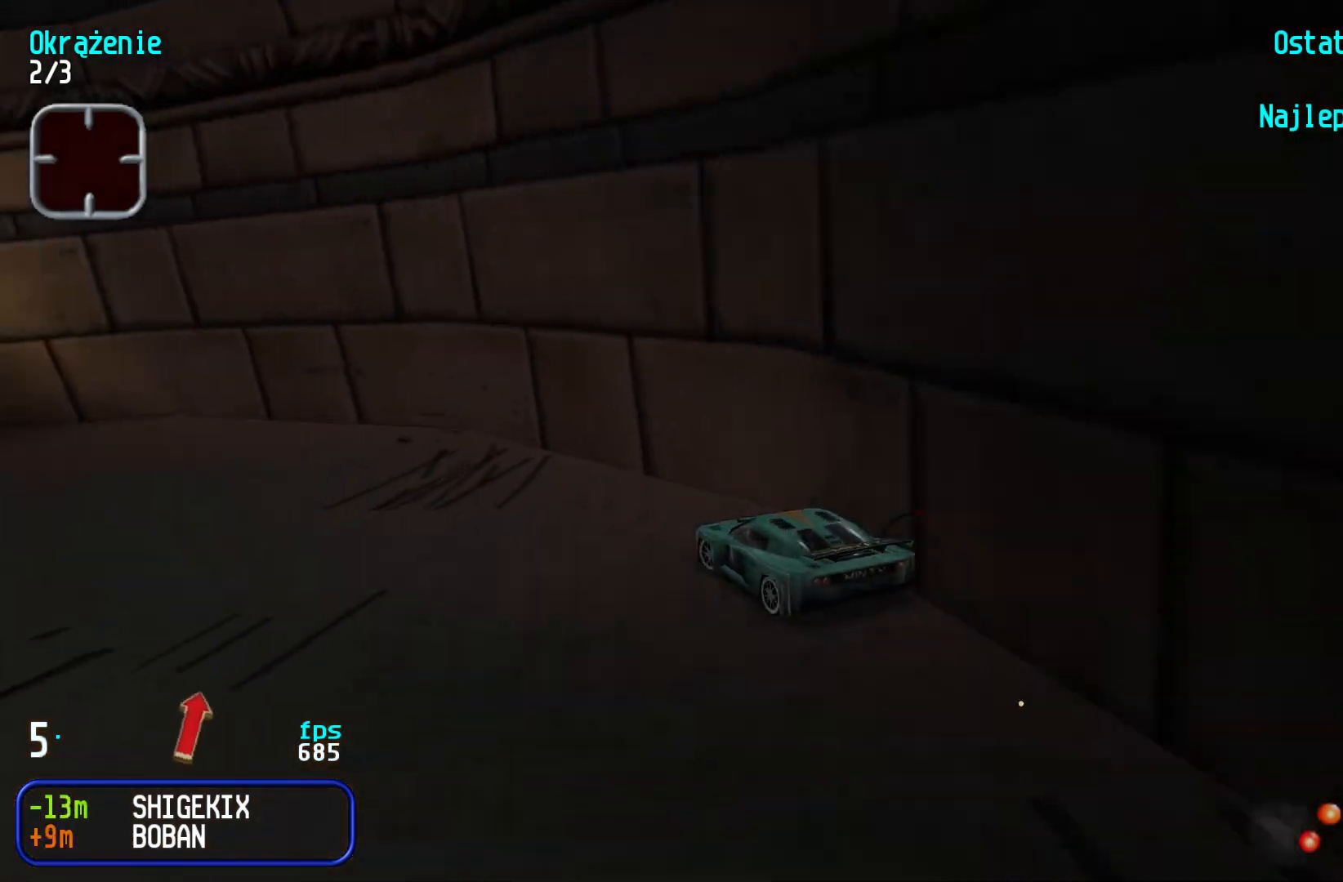
{"keys": ["left", "up"], "events": [[50, "left", "up"], [66, "left", "down"], [233, "left", "up"], [266, "left", "down"], [416, "left", "up"], [466, "left", "down"]]}
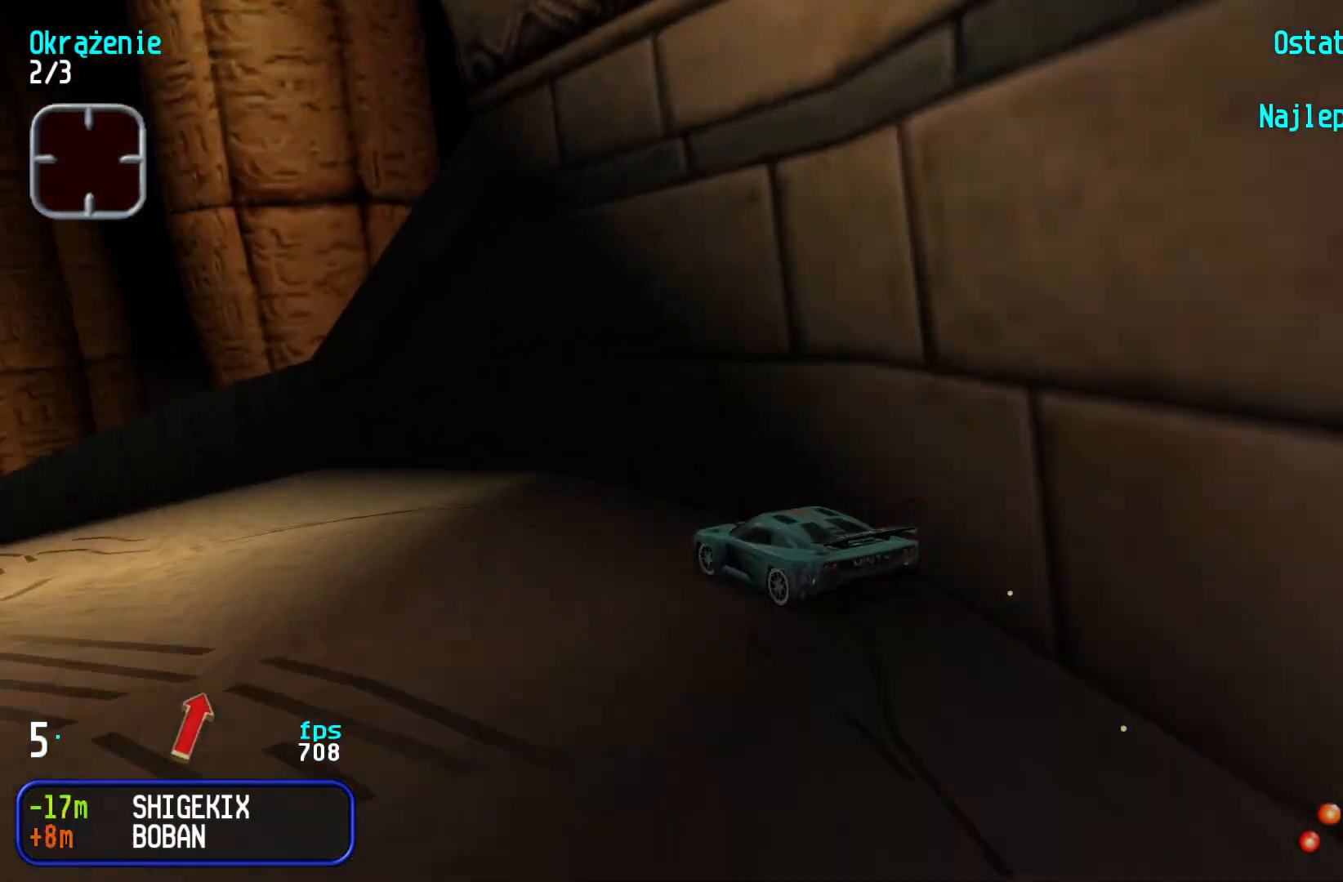
{"keys": ["up"], "events": [[133, "left", "up"], [166, "left", "down"], [300, "left", "up"], [333, "left", "down"], [483, "left", "up"]]}
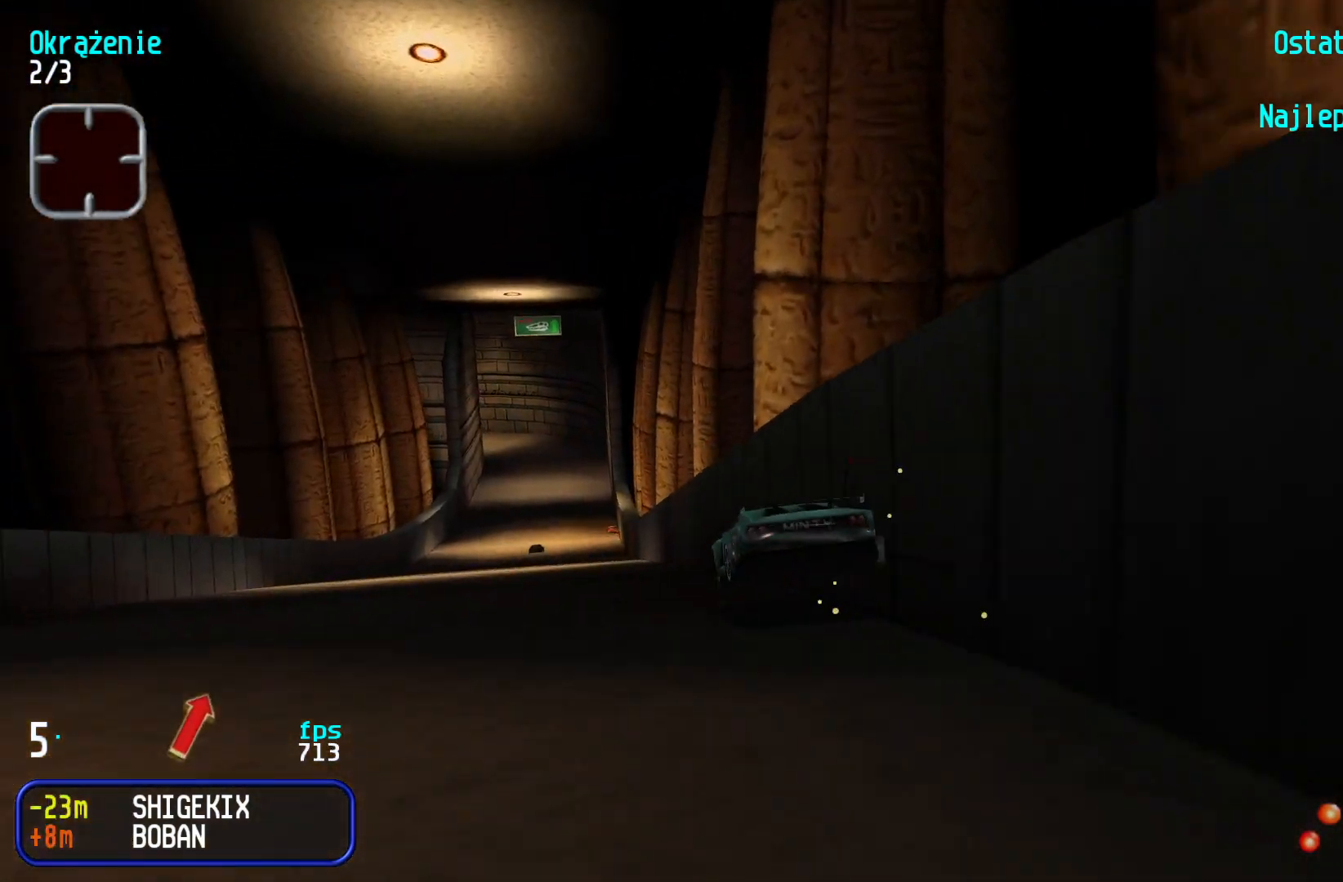
{"keys": ["up"], "events": [[133, "left", "down"], [266, "left", "up"], [400, "right", "down"], [466, "right", "up"]]}
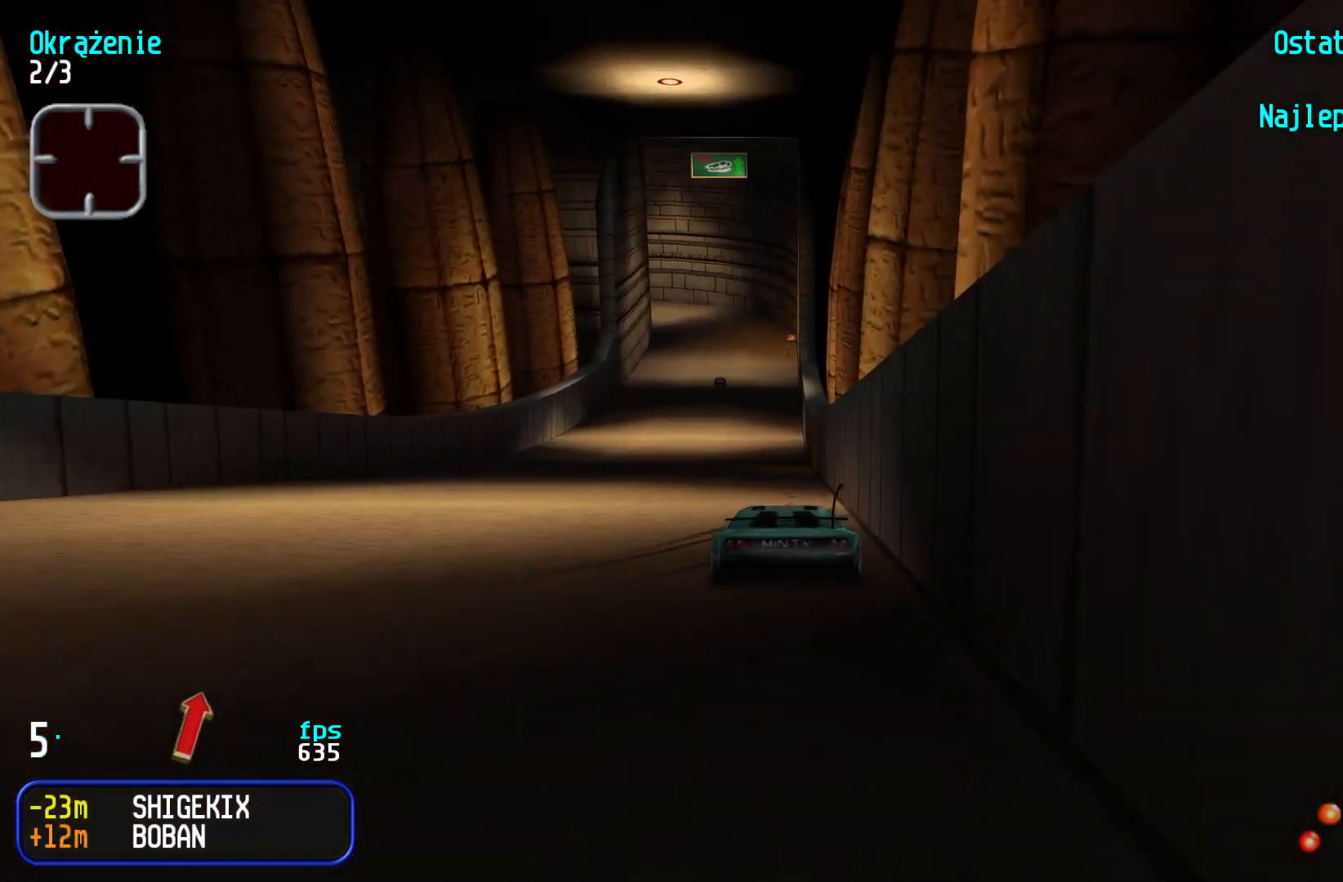
{"keys": ["up"], "events": []}
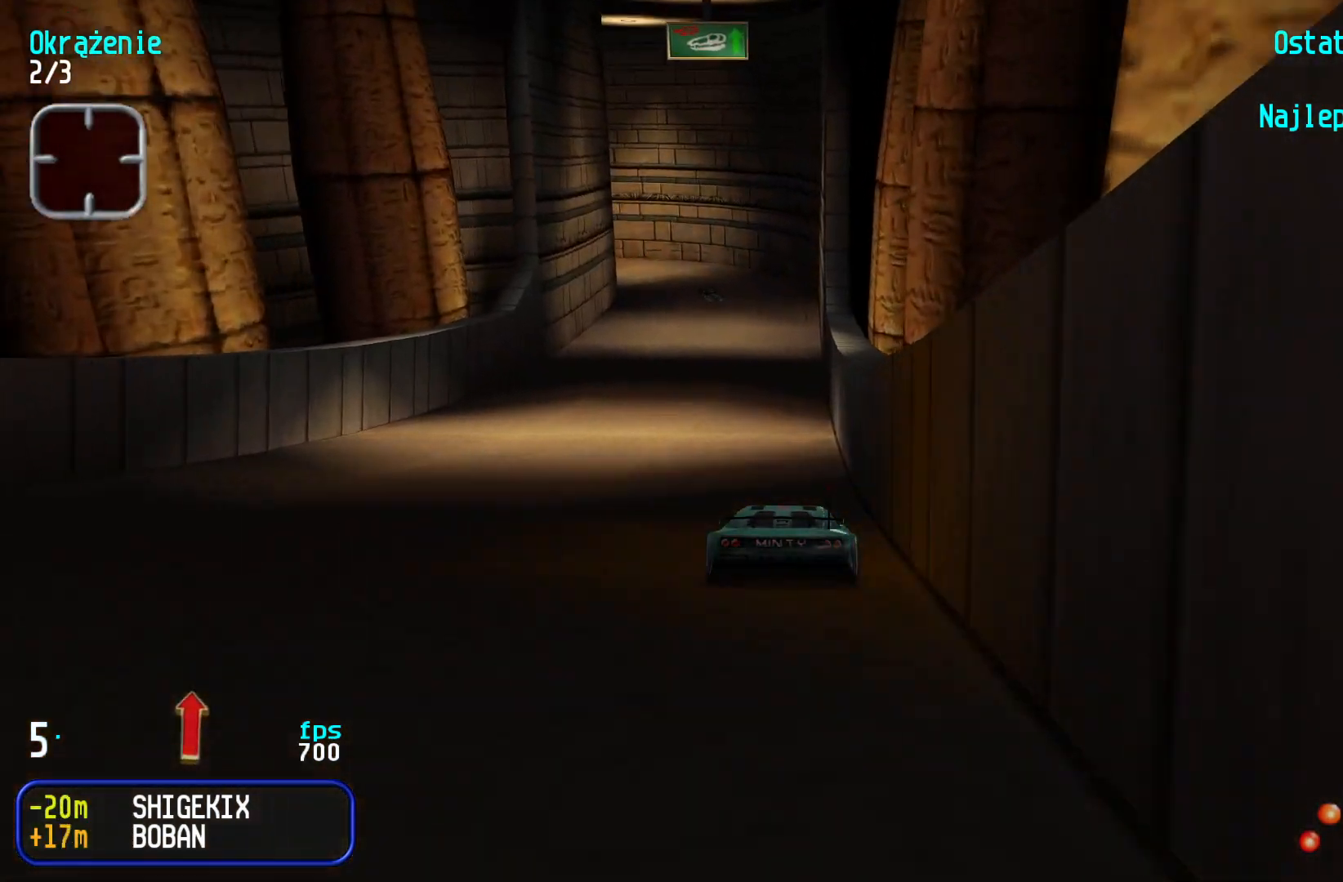
{"keys": ["up"], "events": []}
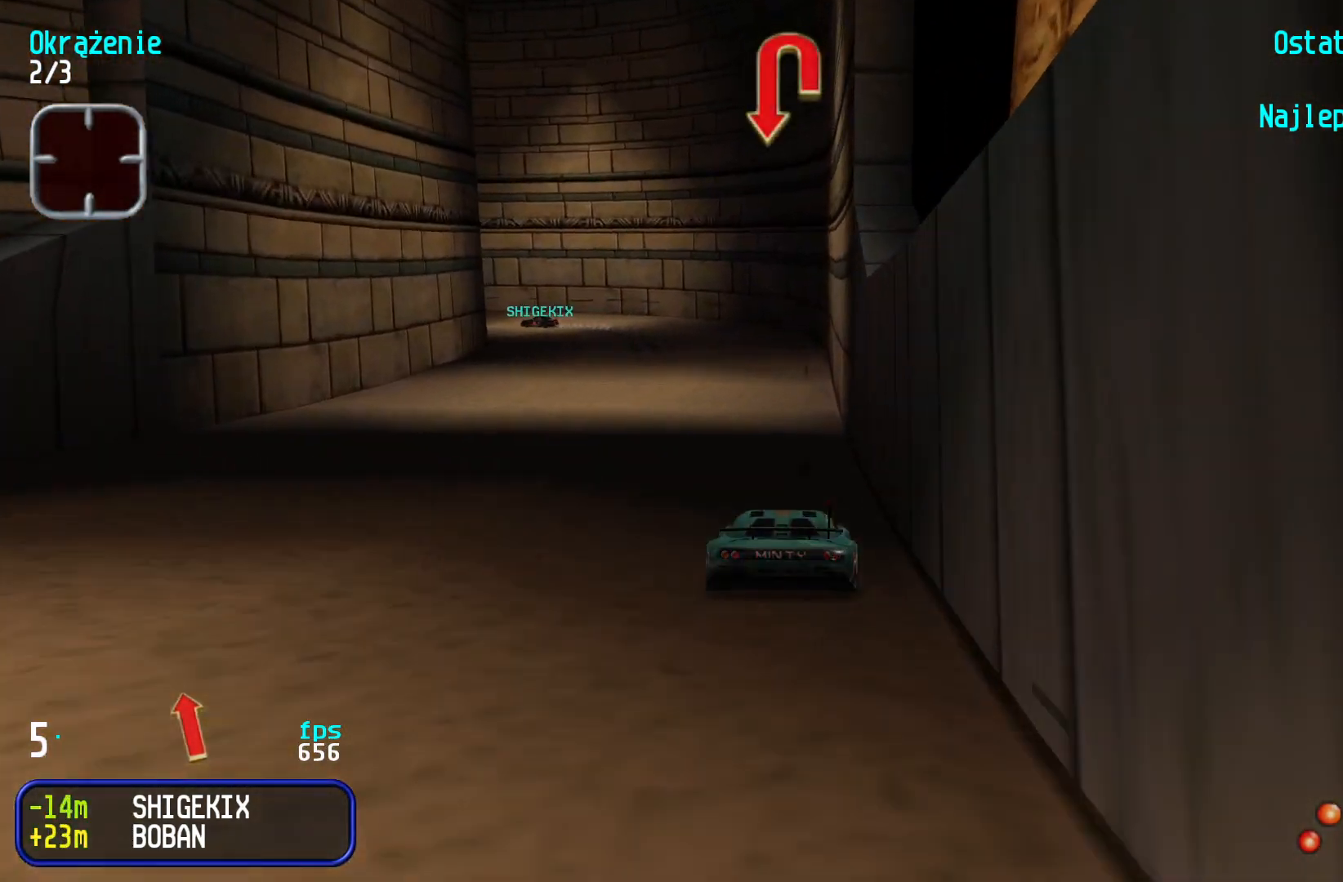
{"keys": ["left", "up"], "events": [[233, "right", "down"], [283, "right", "up"], [433, "left", "down"]]}
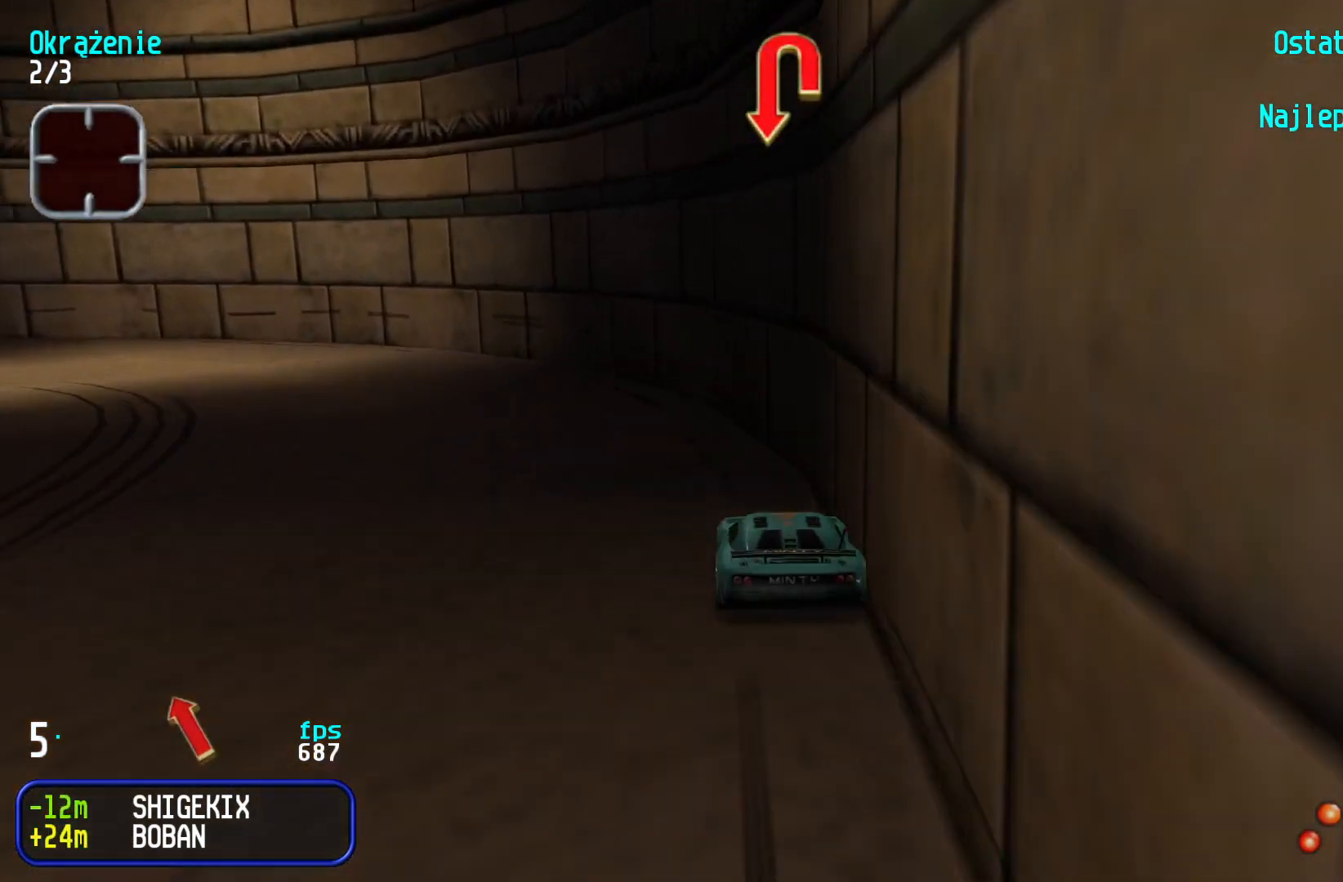
{"keys": ["left", "up"], "events": [[400, "left", "up"], [466, "left", "down"]]}
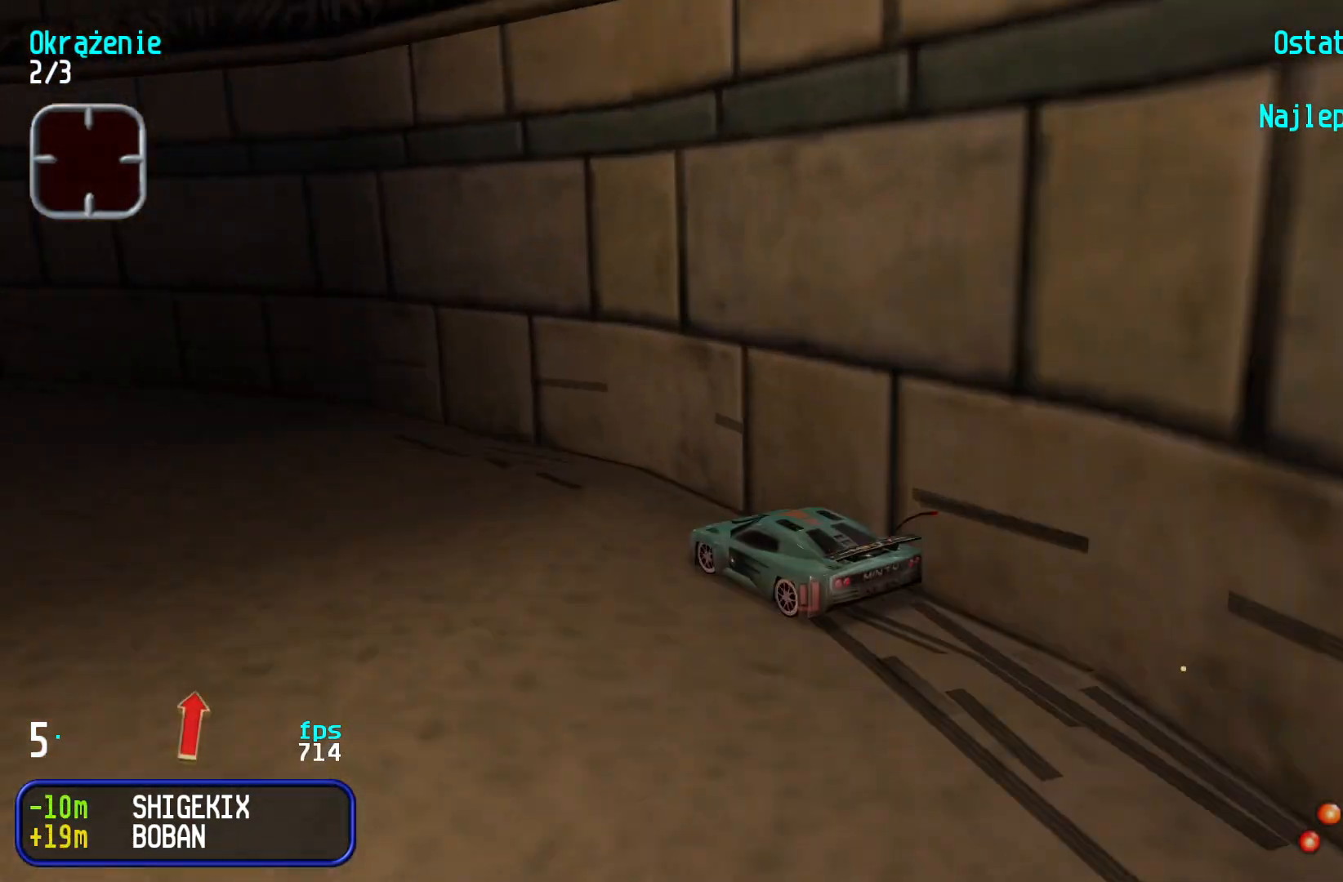
{"keys": ["left", "up"], "events": [[150, "left", "up"], [183, "left", "down"], [366, "left", "up"], [416, "left", "down"]]}
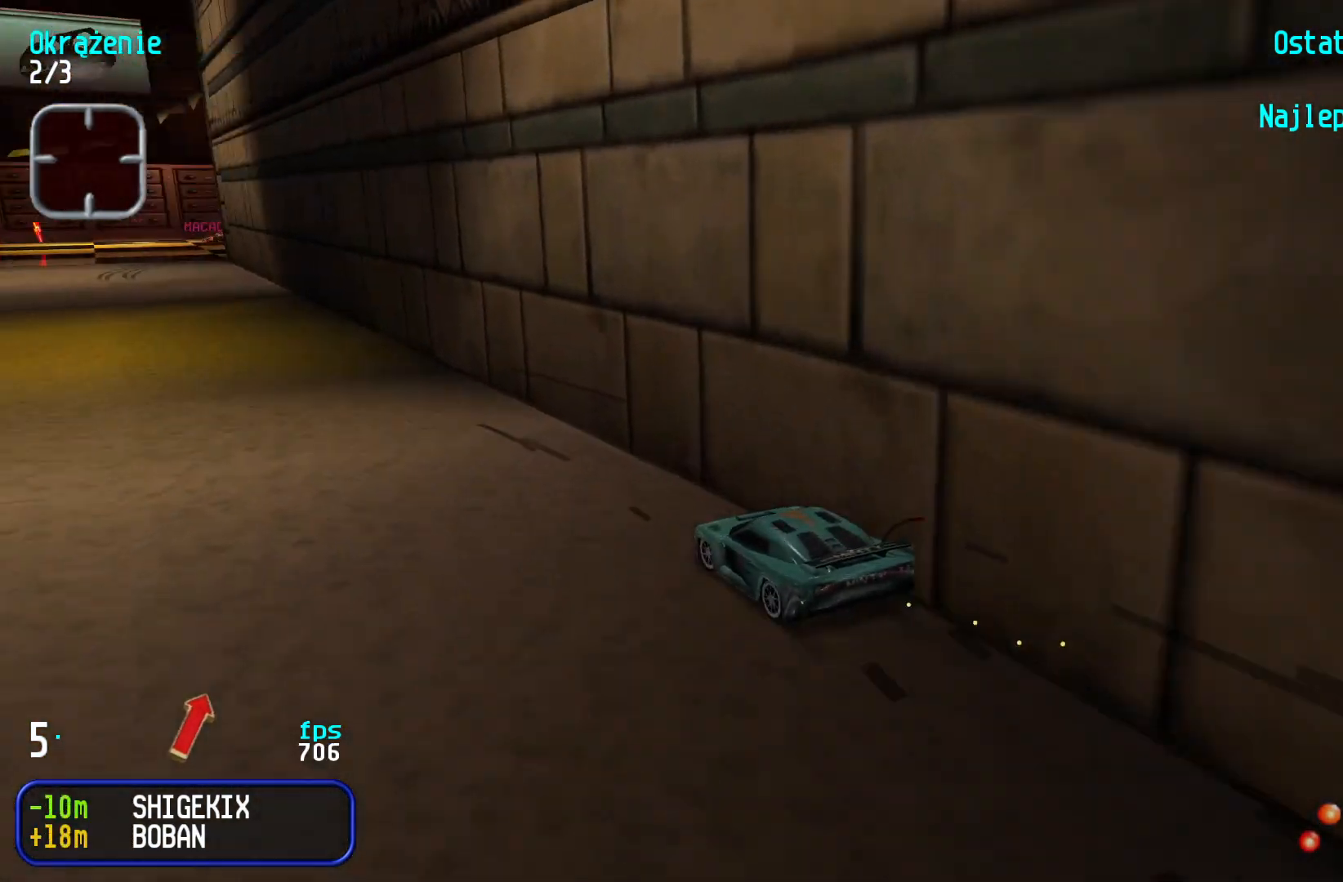
{"keys": ["down", "right"], "events": [[116, "left", "up"], [316, "up", "up"], [400, "down", "down"], [466, "right", "down"]]}
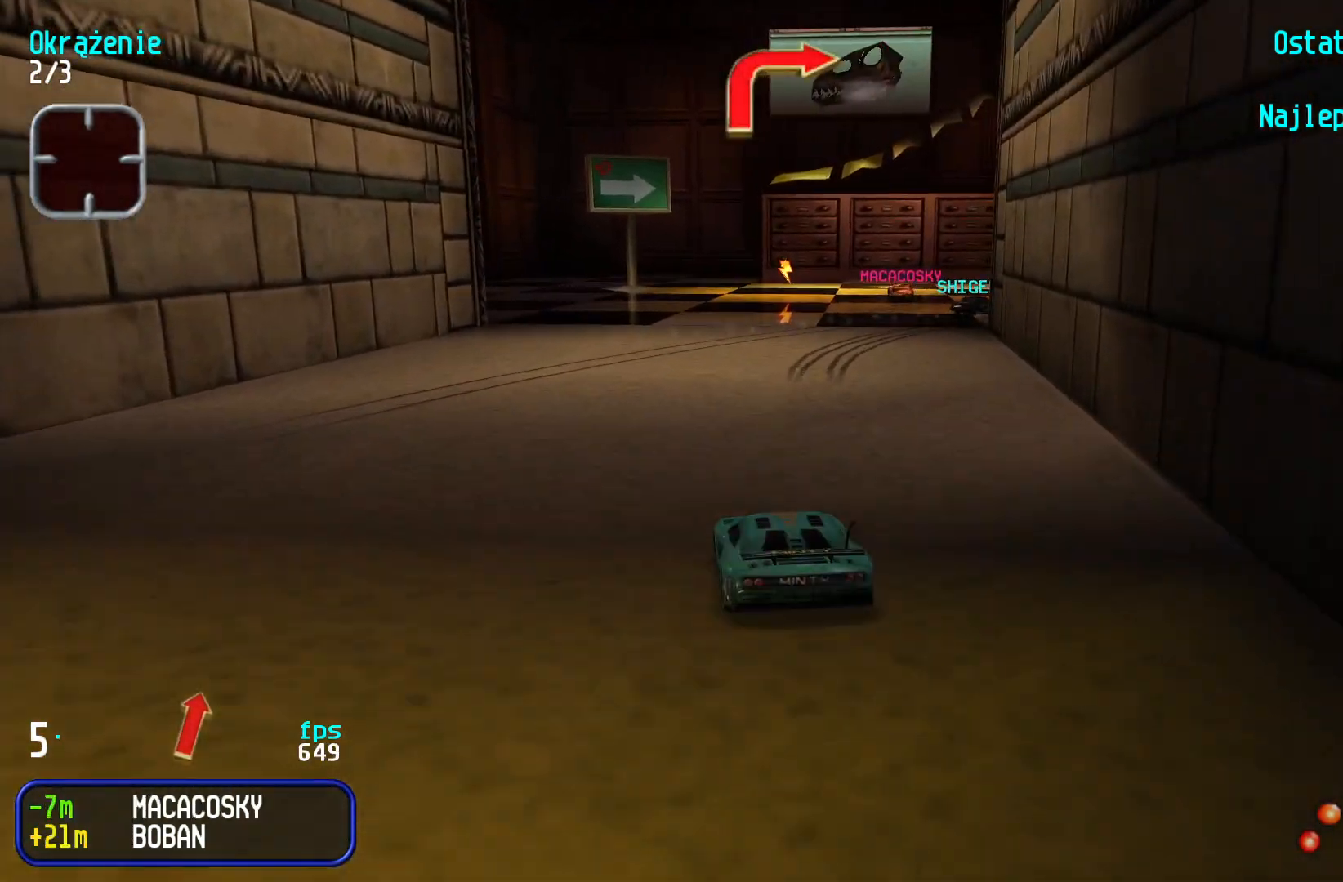
{"keys": ["right", "up"], "events": [[166, "down", "up"], [266, "up", "down"]]}
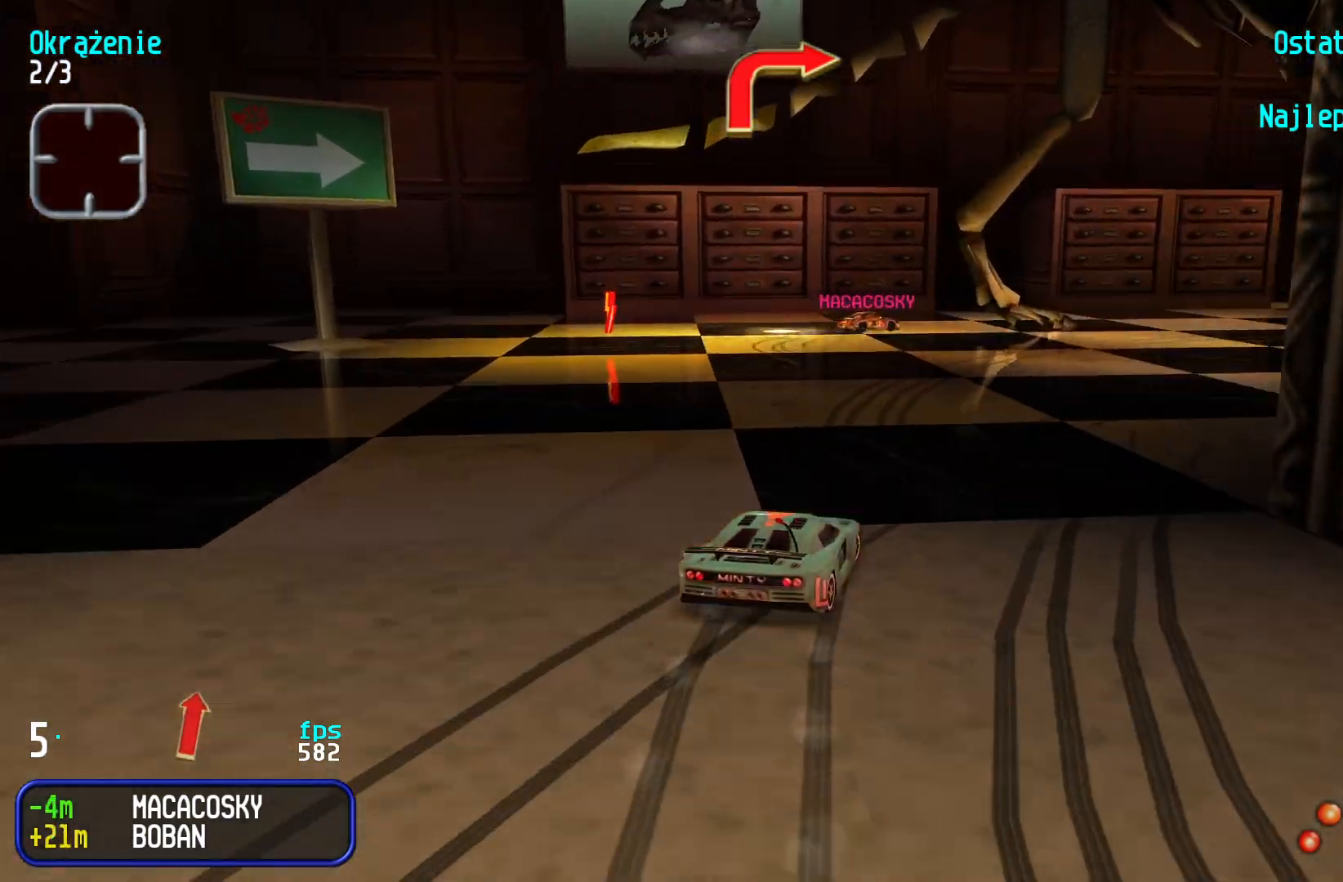
{"keys": ["right", "up"], "events": [[133, "right", "up"], [166, "right", "down"], [416, "right", "up"], [450, "right", "down"]]}